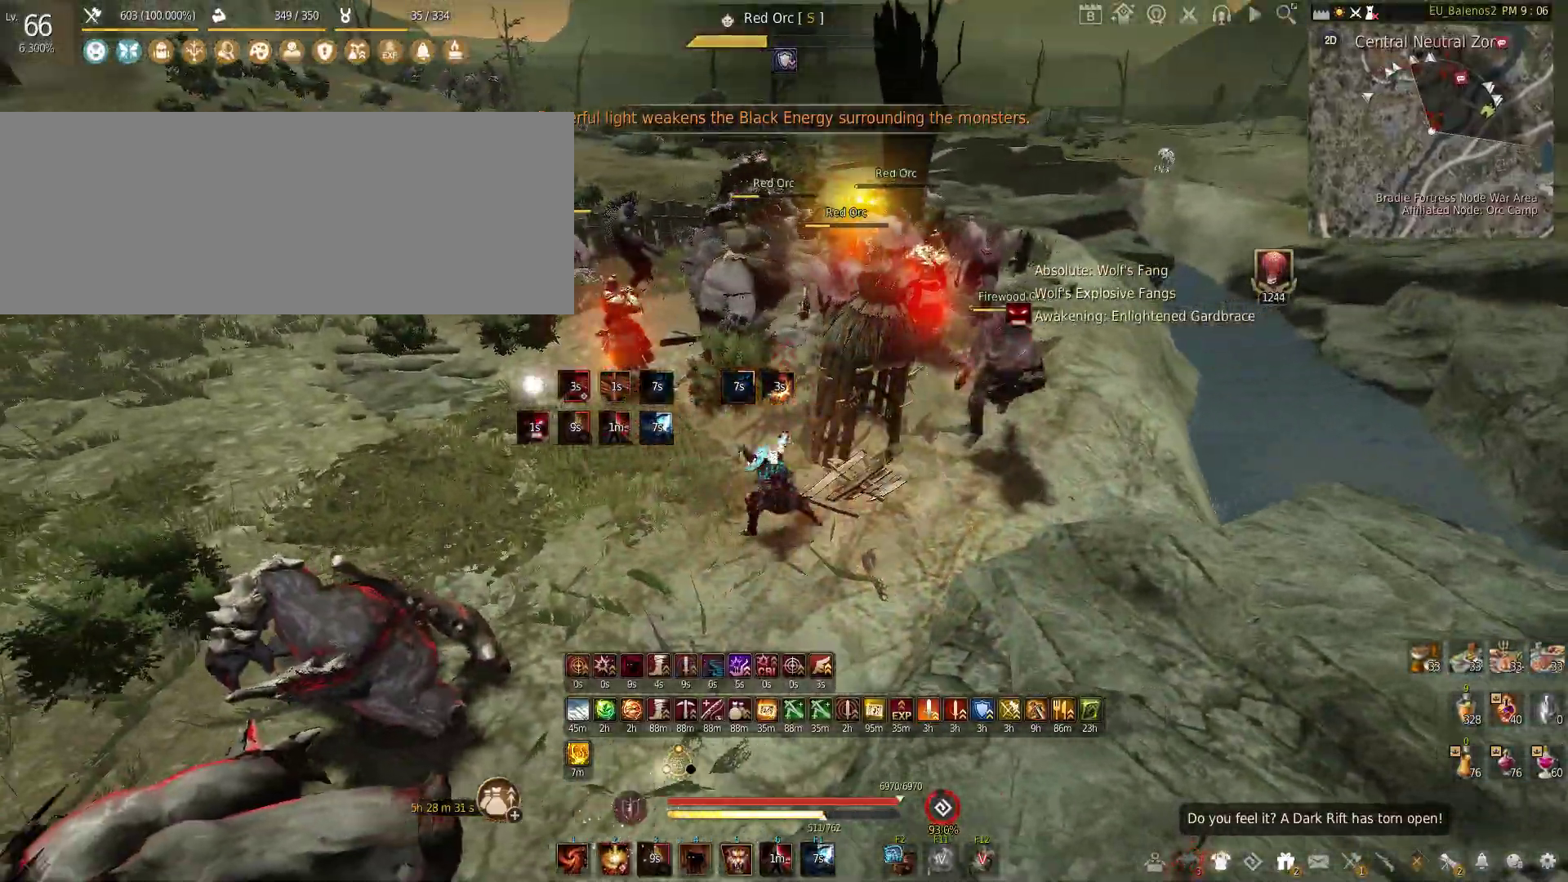
Gameplay with keyboard and mouse; each line is a JSON object with the keys and mouse buttons held at the frame after it. "events" lists presses ("down") and releases ("up") of "a", "c", "d", "e", "f", "q", "s", "shift", "space", "tab", "w", "x", "z", "mouse_left" and "mouse_right" between this image and that frame as [ms after this image, input, new state], when the widget could be followed in between. "mouse_left", "mouse_right" = the "left", "right" buttons of the "mouse" list. No other keys are recorded. Mouse movement is not recorded.
{"keys": [], "mouse": ["left"], "events": [[350, "s", "up"]]}
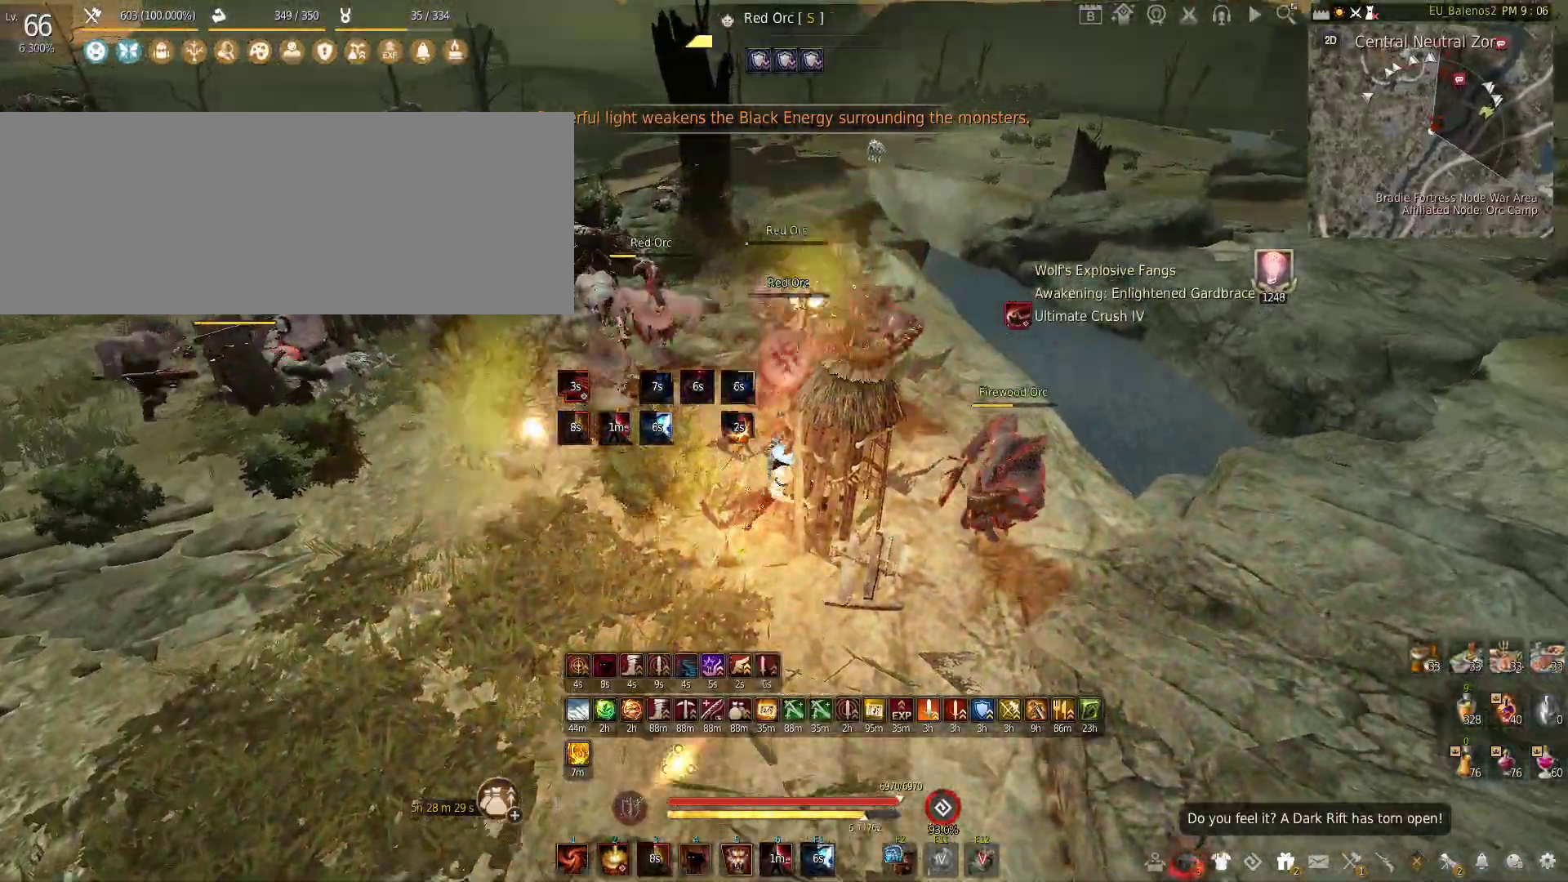
{"keys": [], "mouse": ["left"], "events": []}
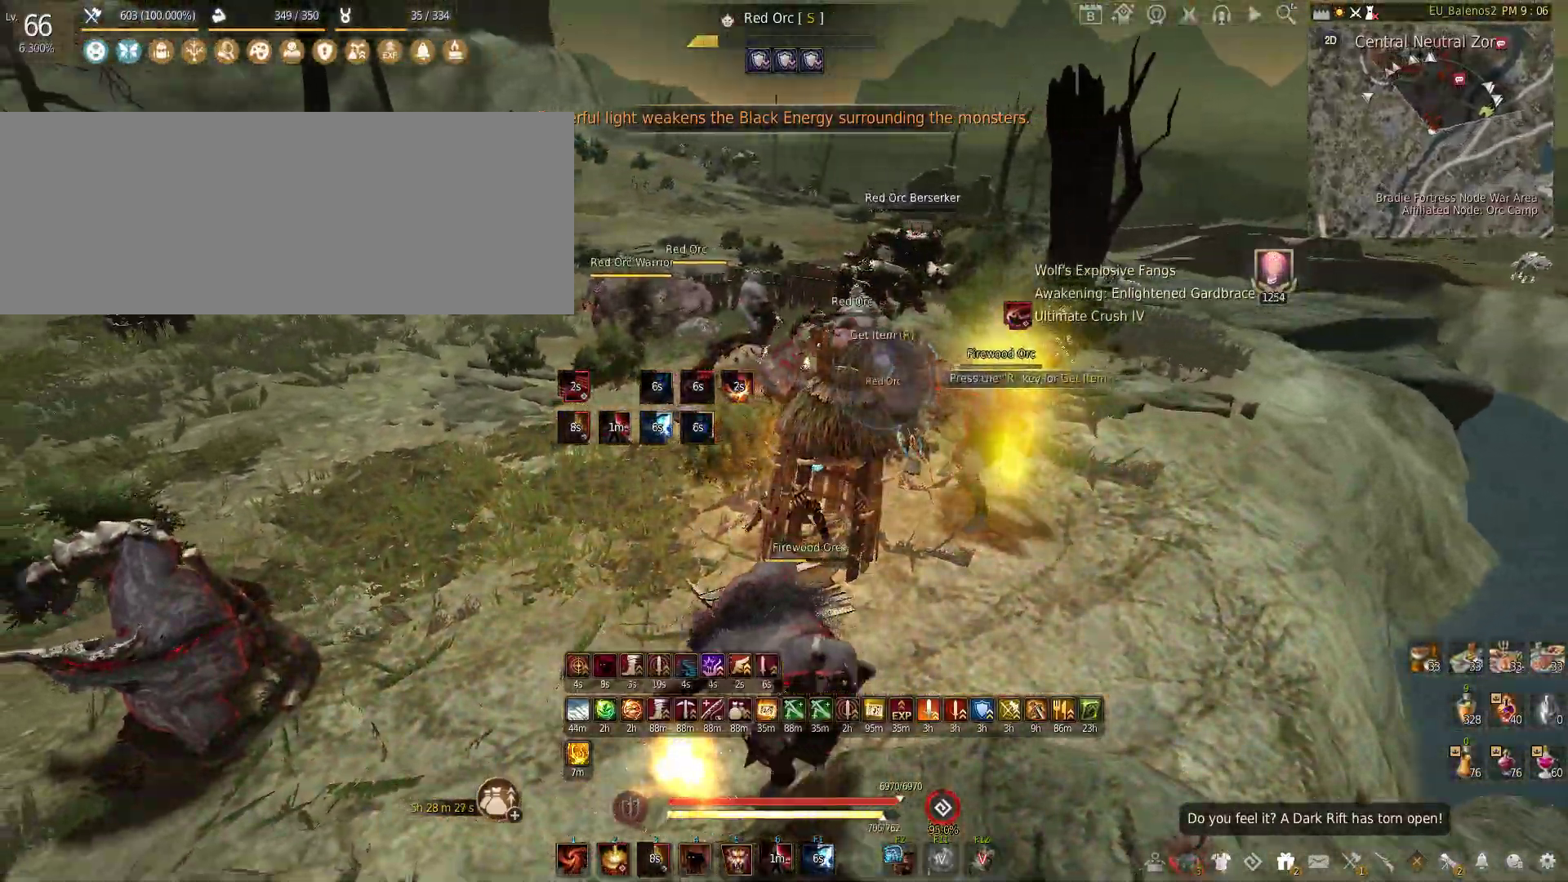
{"keys": ["f", "s"], "mouse": [], "events": [[117, "mouse_left", "up"], [117, "s", "down"], [200, "f", "down"]]}
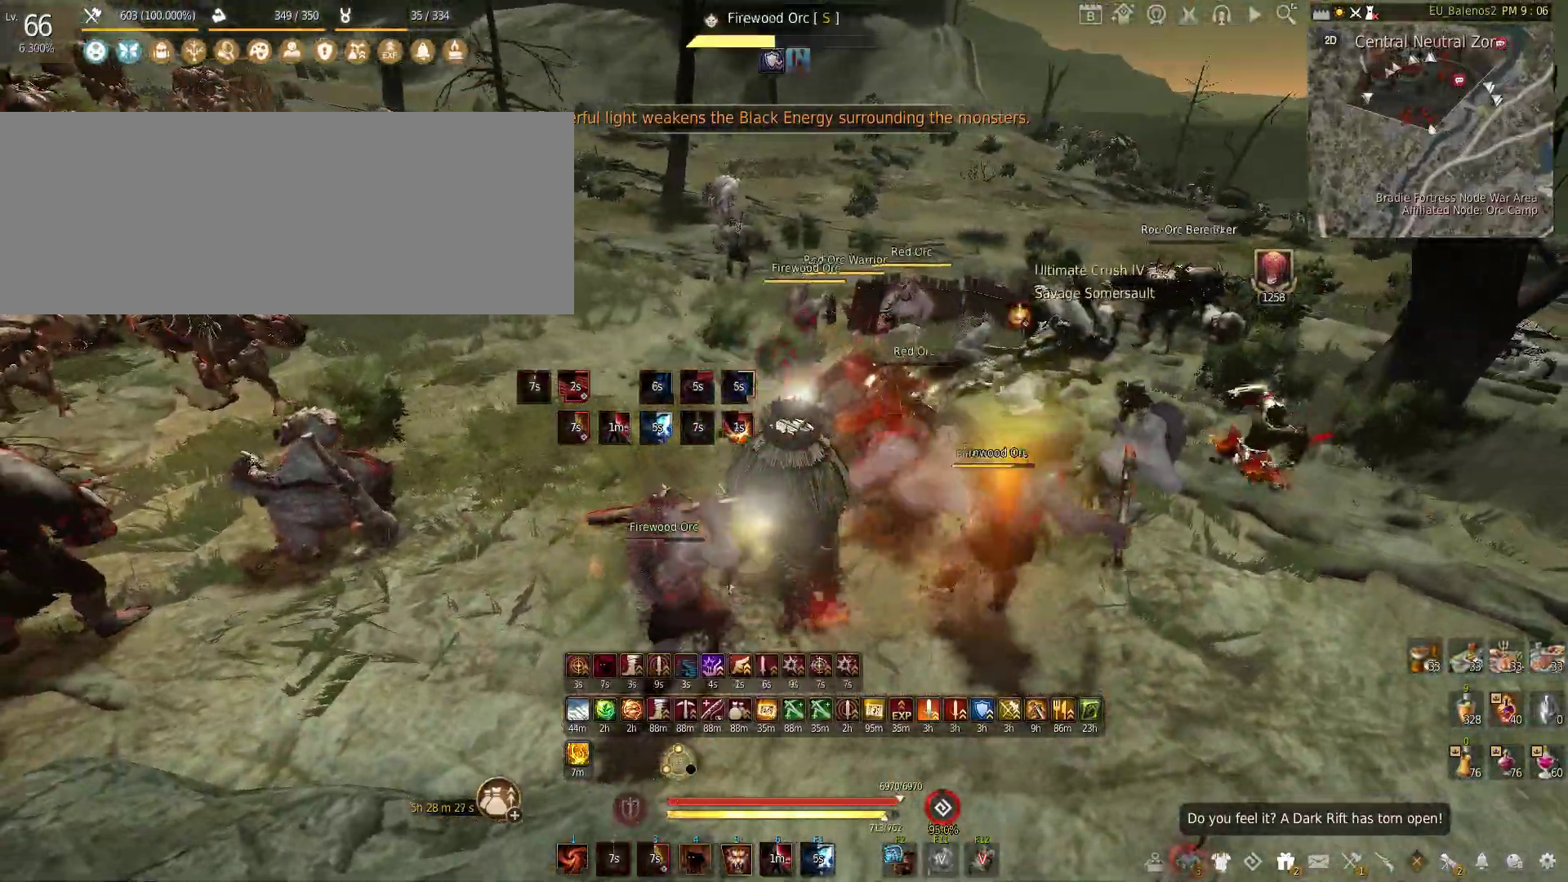
{"keys": ["f"], "mouse": [], "events": [[400, "s", "up"]]}
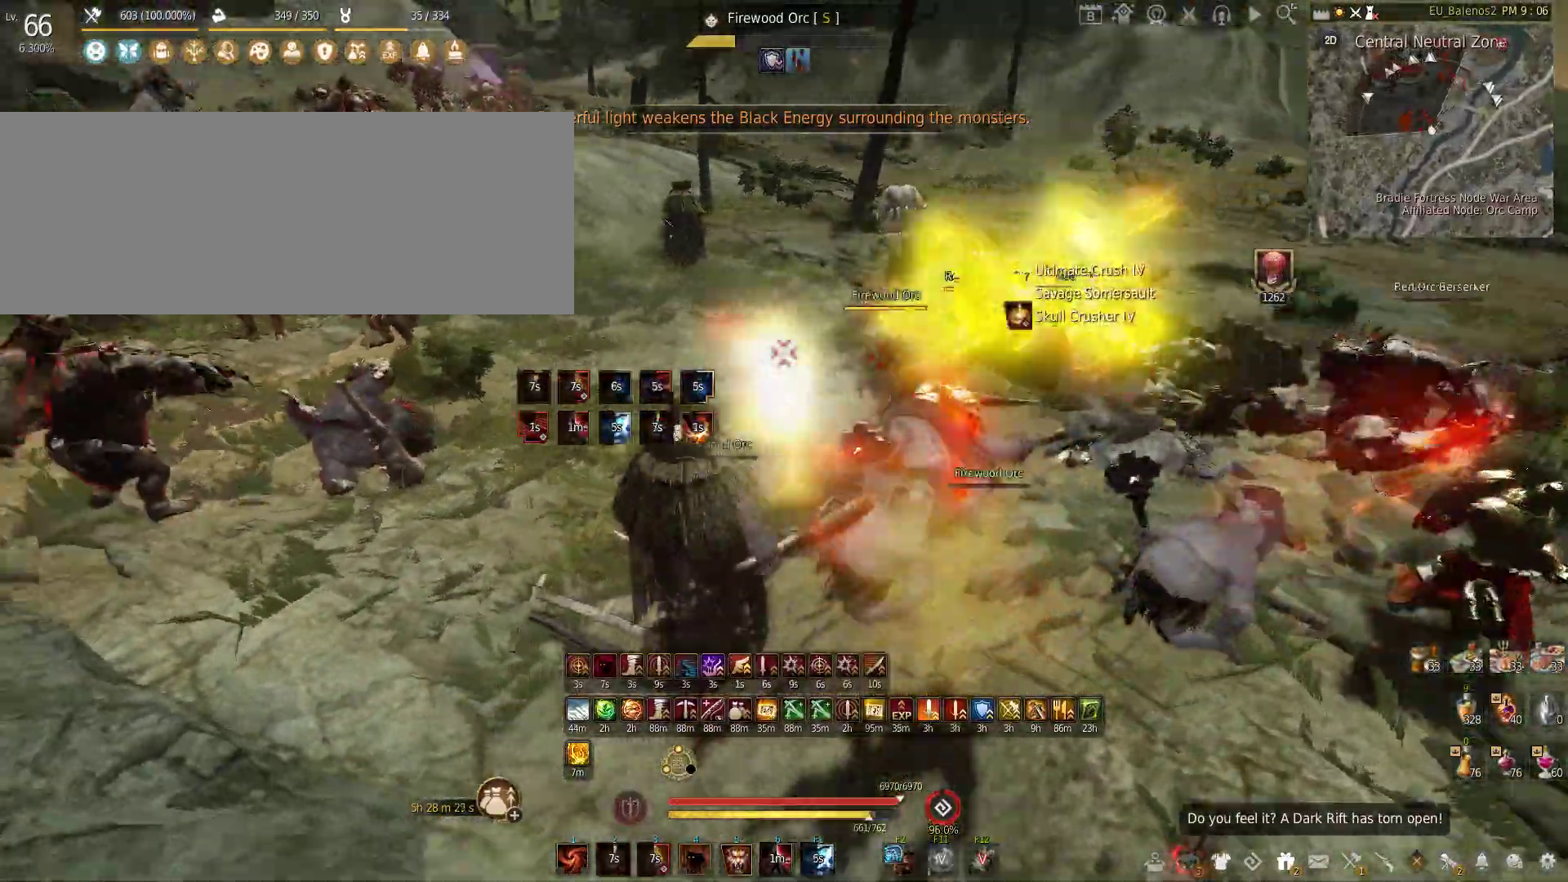
{"keys": ["shift"], "mouse": ["left"], "events": [[250, "f", "up"], [300, "shift", "down"], [333, "mouse_left", "down"]]}
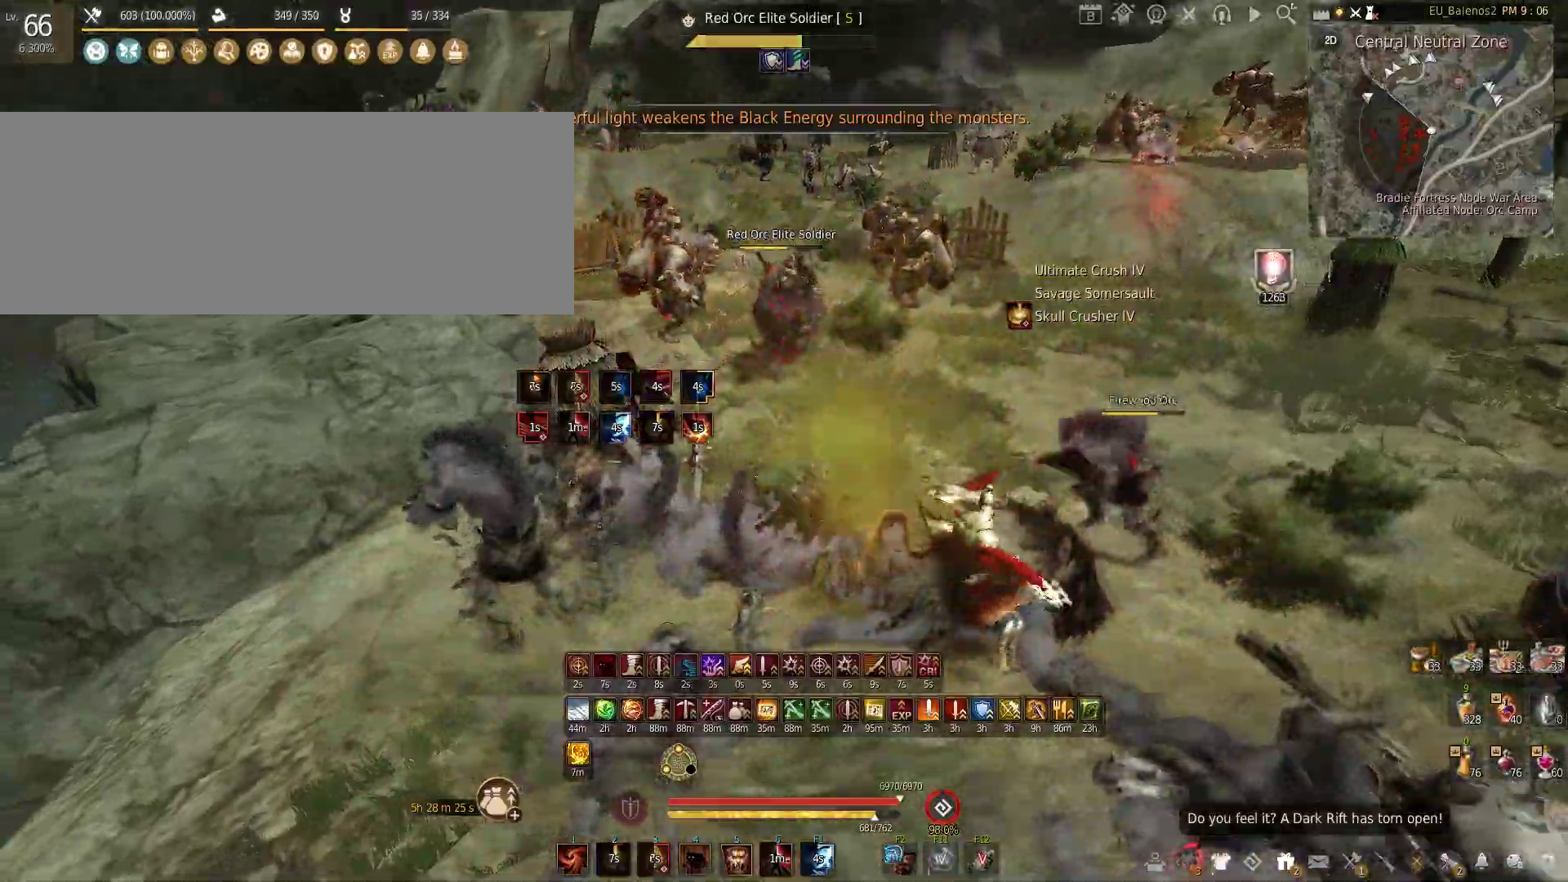
{"keys": ["w"], "mouse": [], "events": [[183, "shift", "up"], [283, "mouse_left", "up"], [350, "w", "down"]]}
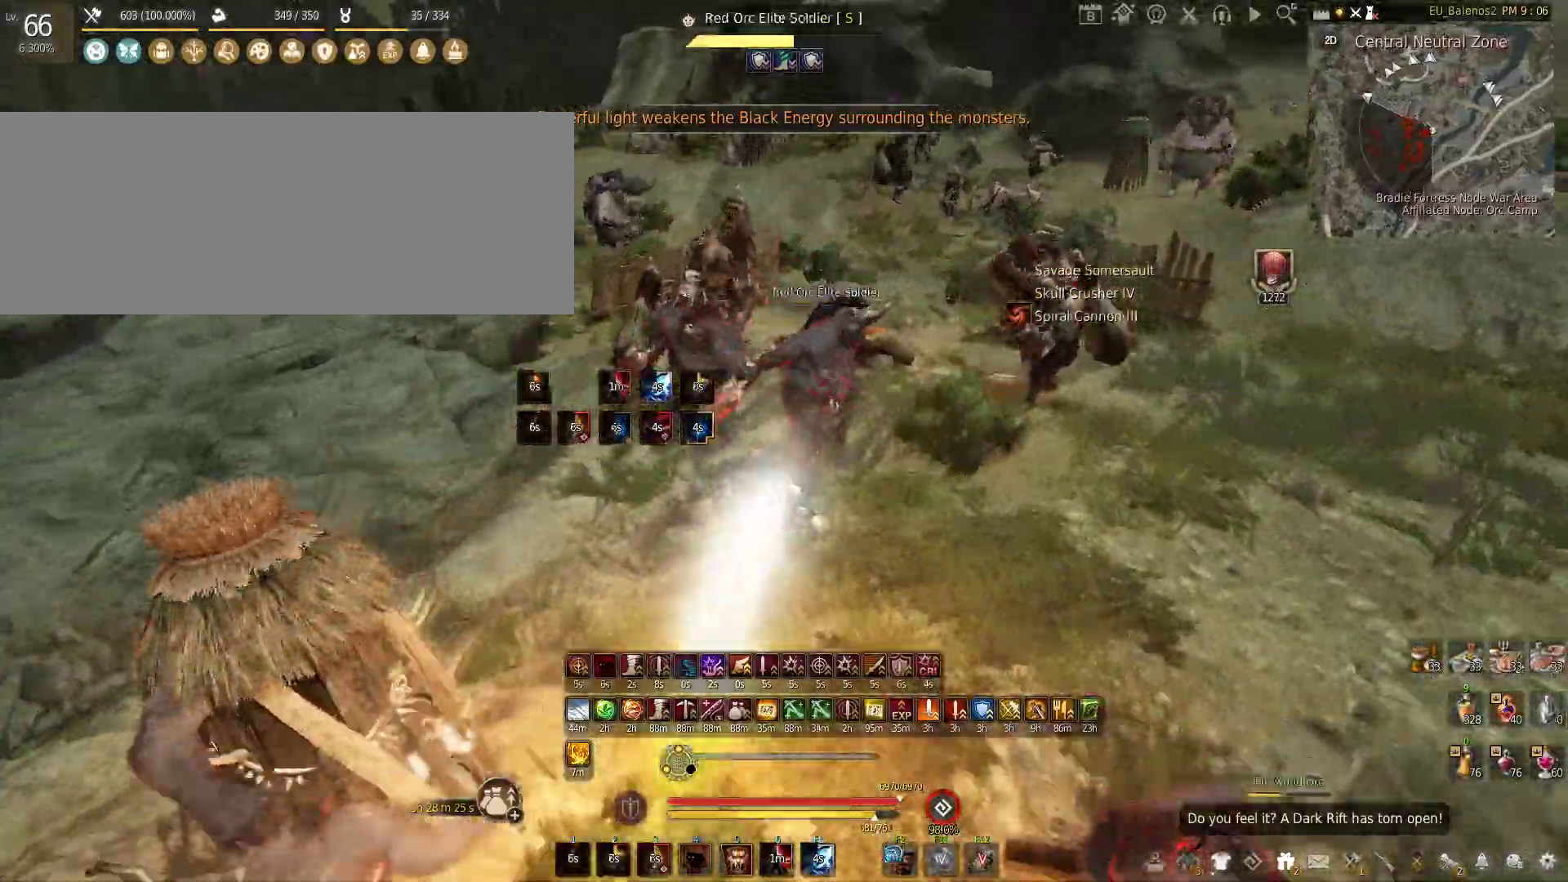
{"keys": ["w"], "mouse": [], "events": [[100, "f", "down"], [383, "f", "up"]]}
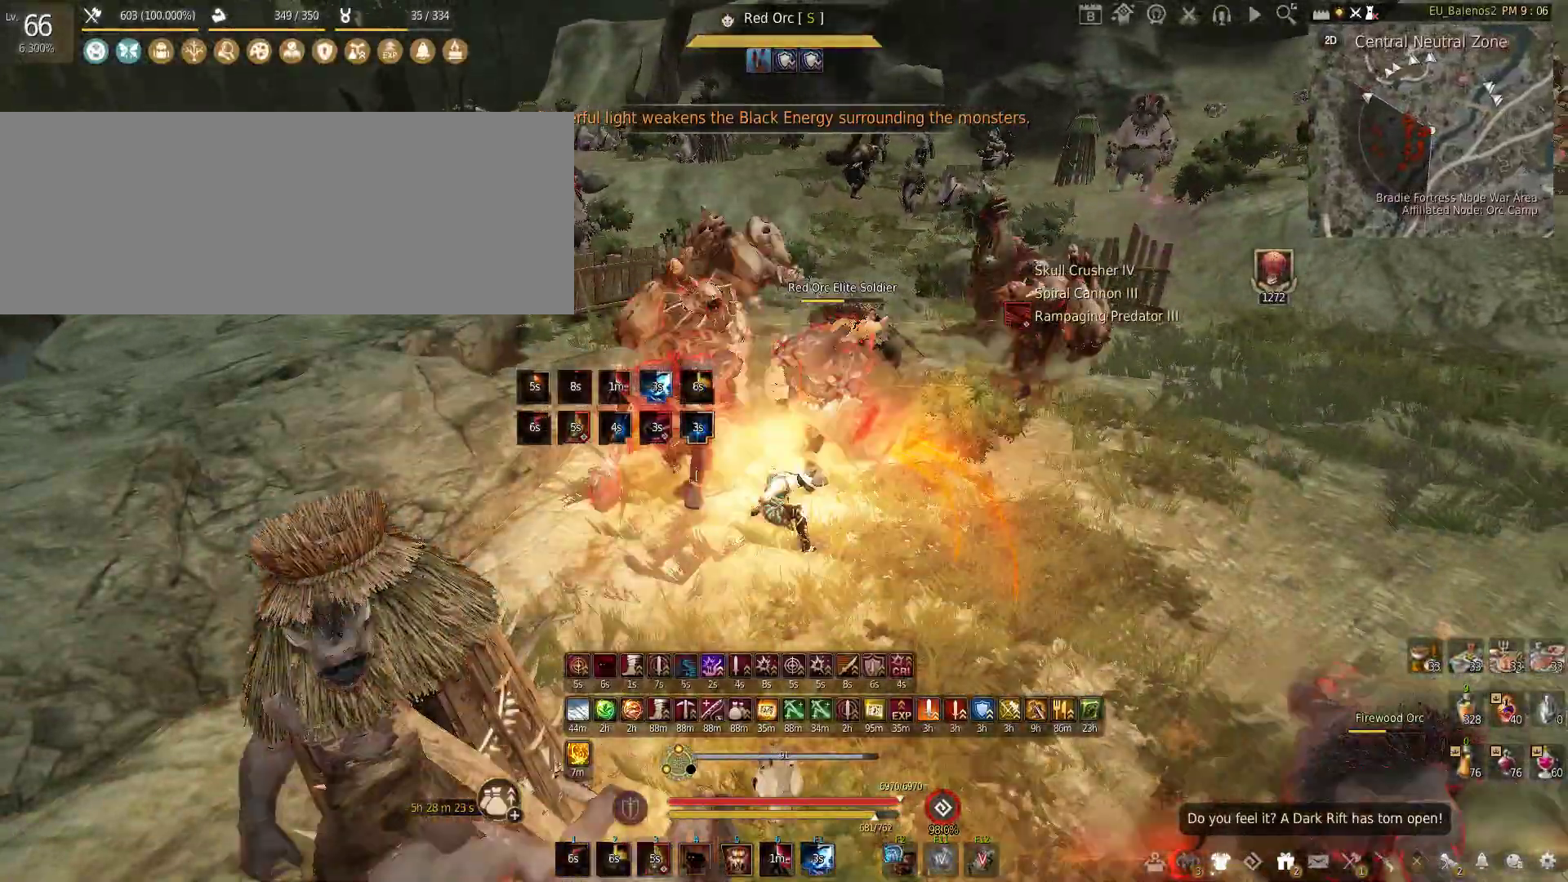
{"keys": ["w"], "mouse": [], "events": []}
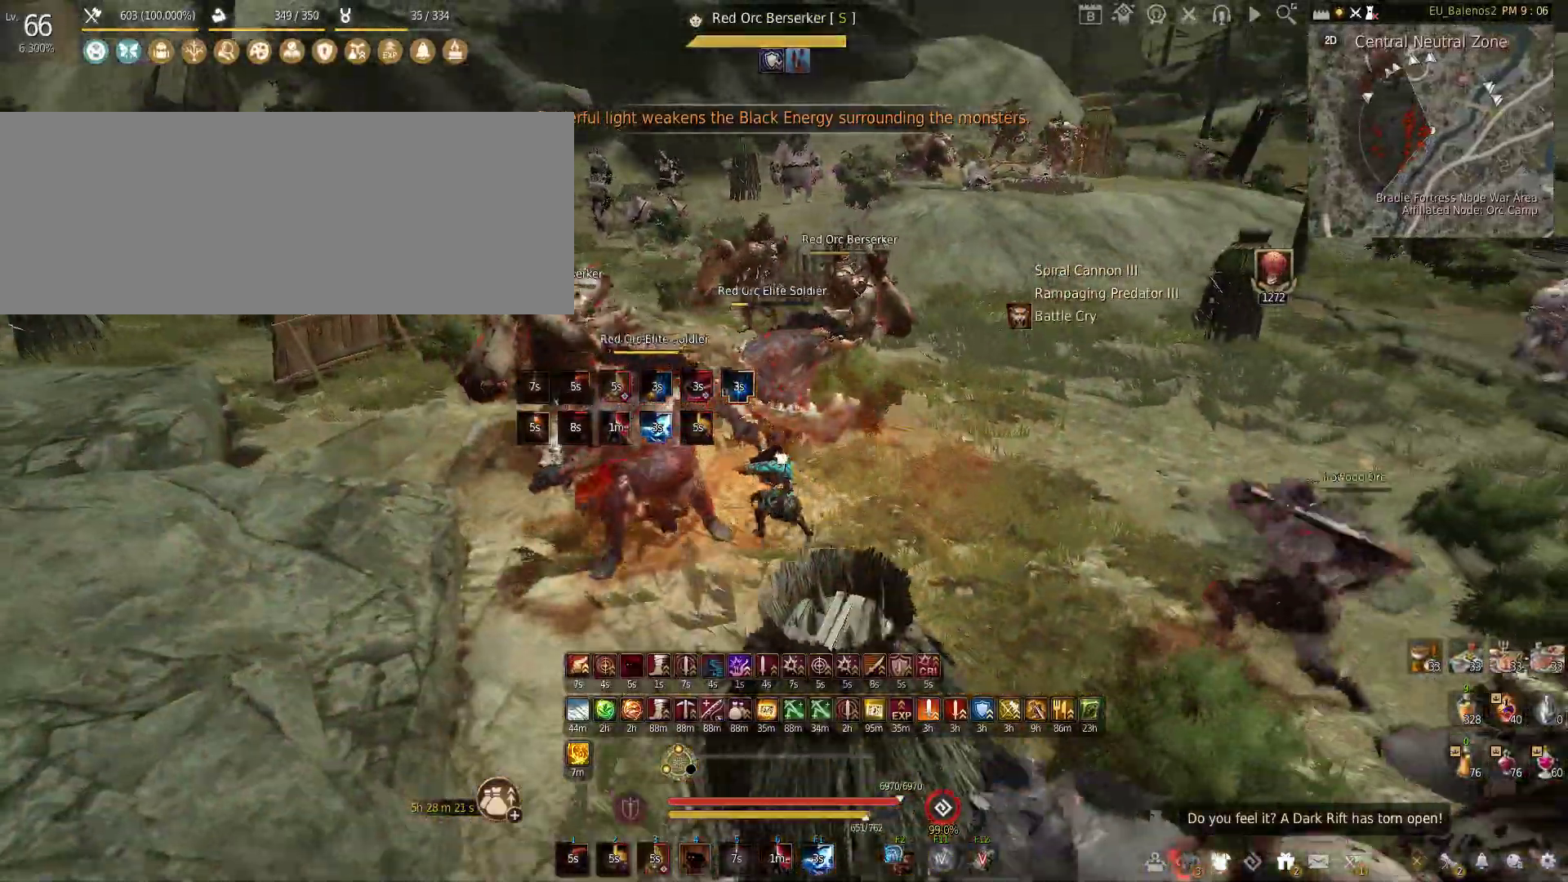
{"keys": ["w"], "mouse": [], "events": []}
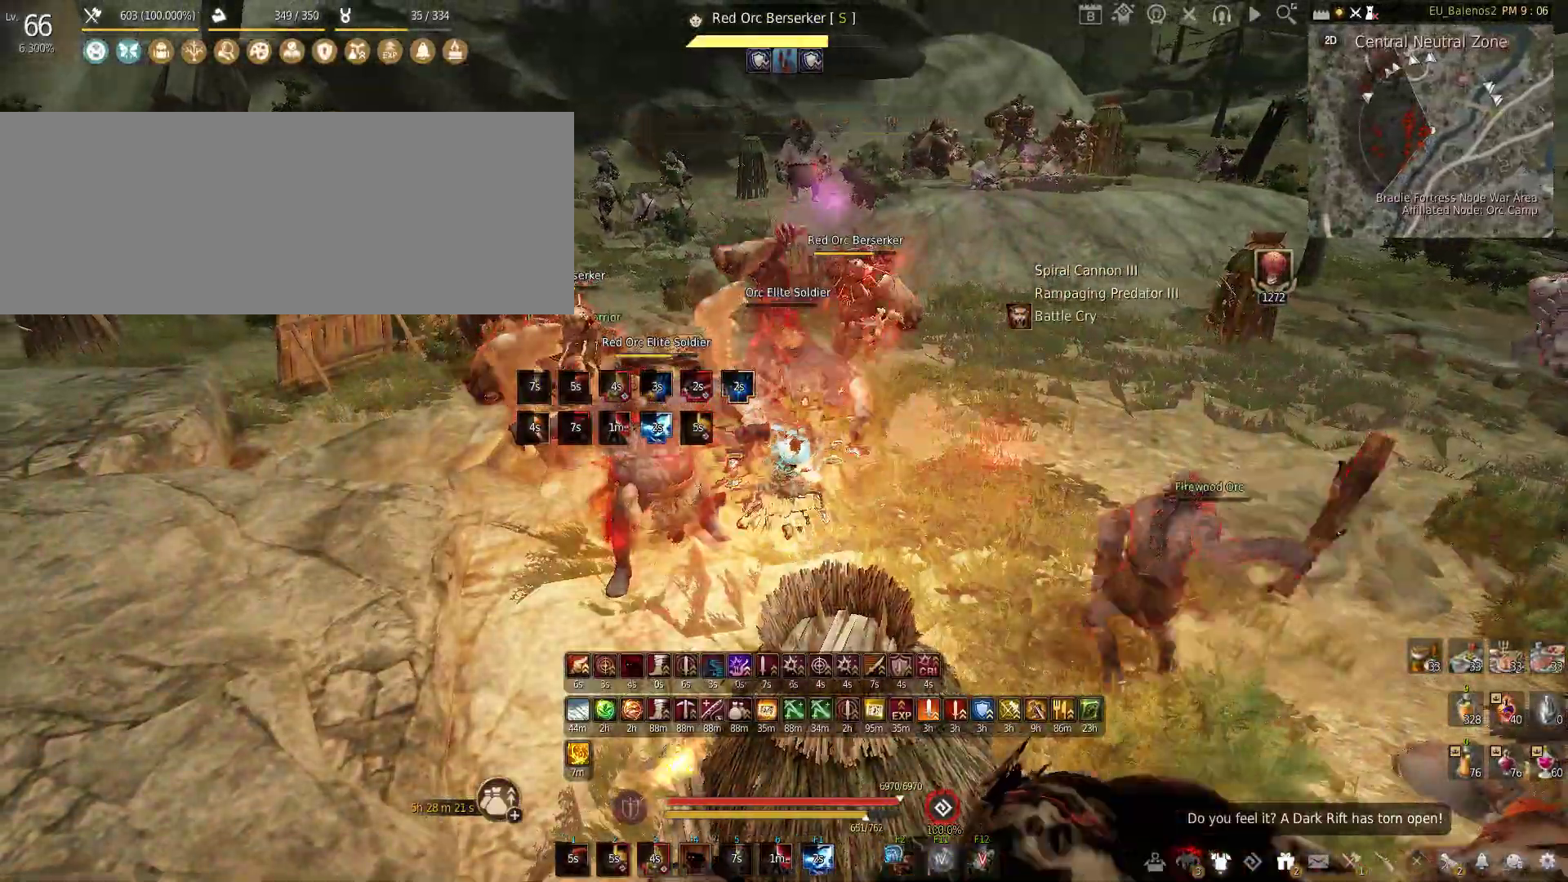
{"keys": ["w"], "mouse": [], "events": [[267, "w", "up"], [350, "w", "down"]]}
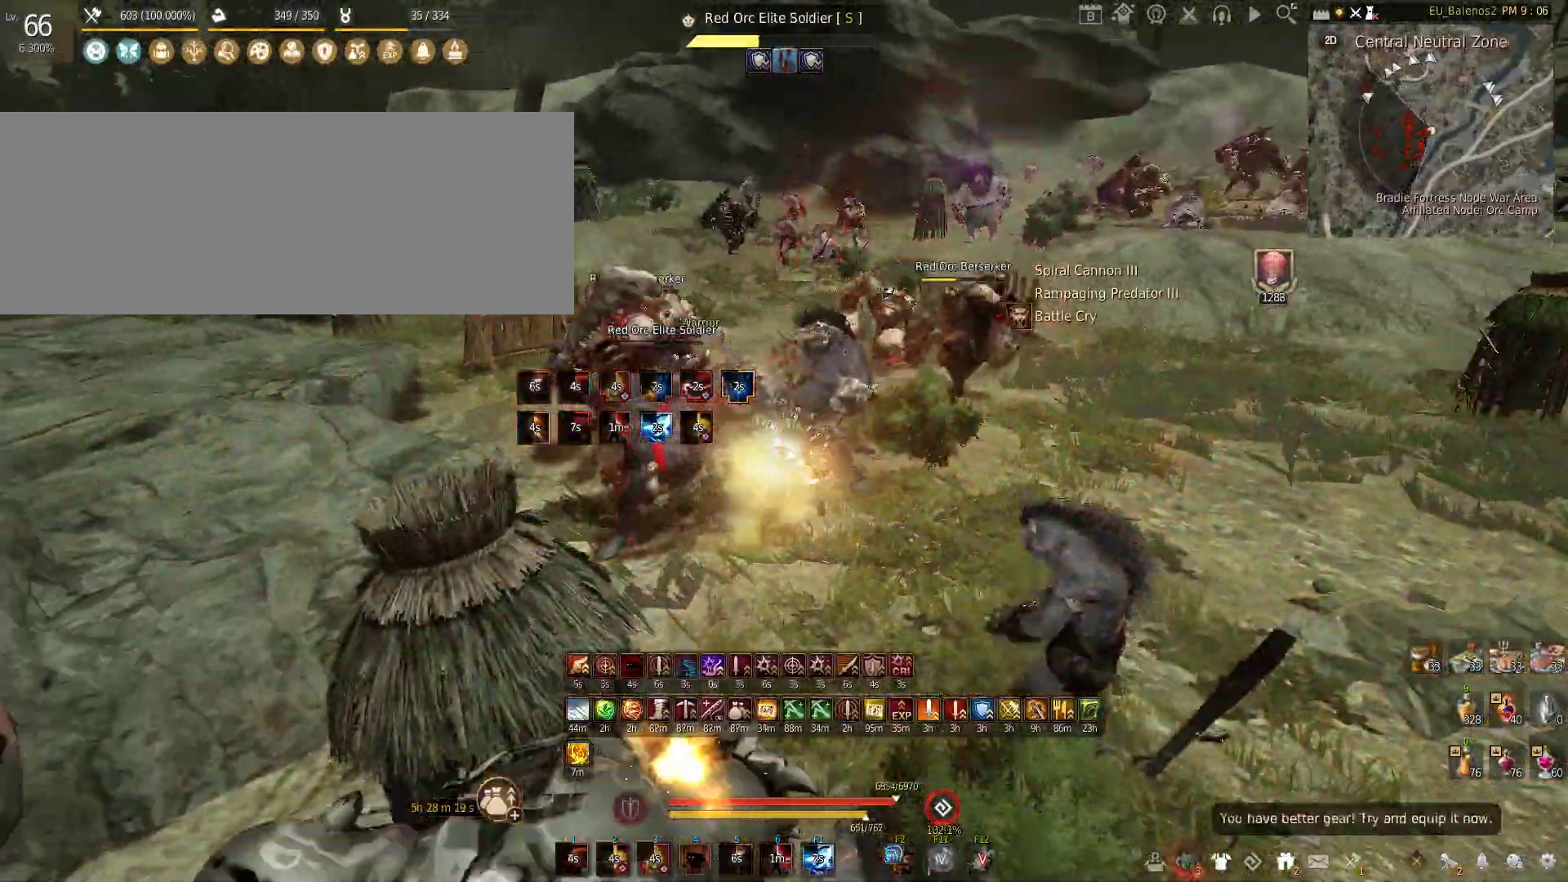
{"keys": ["f", "w"], "mouse": [], "events": [[33, "f", "down"]]}
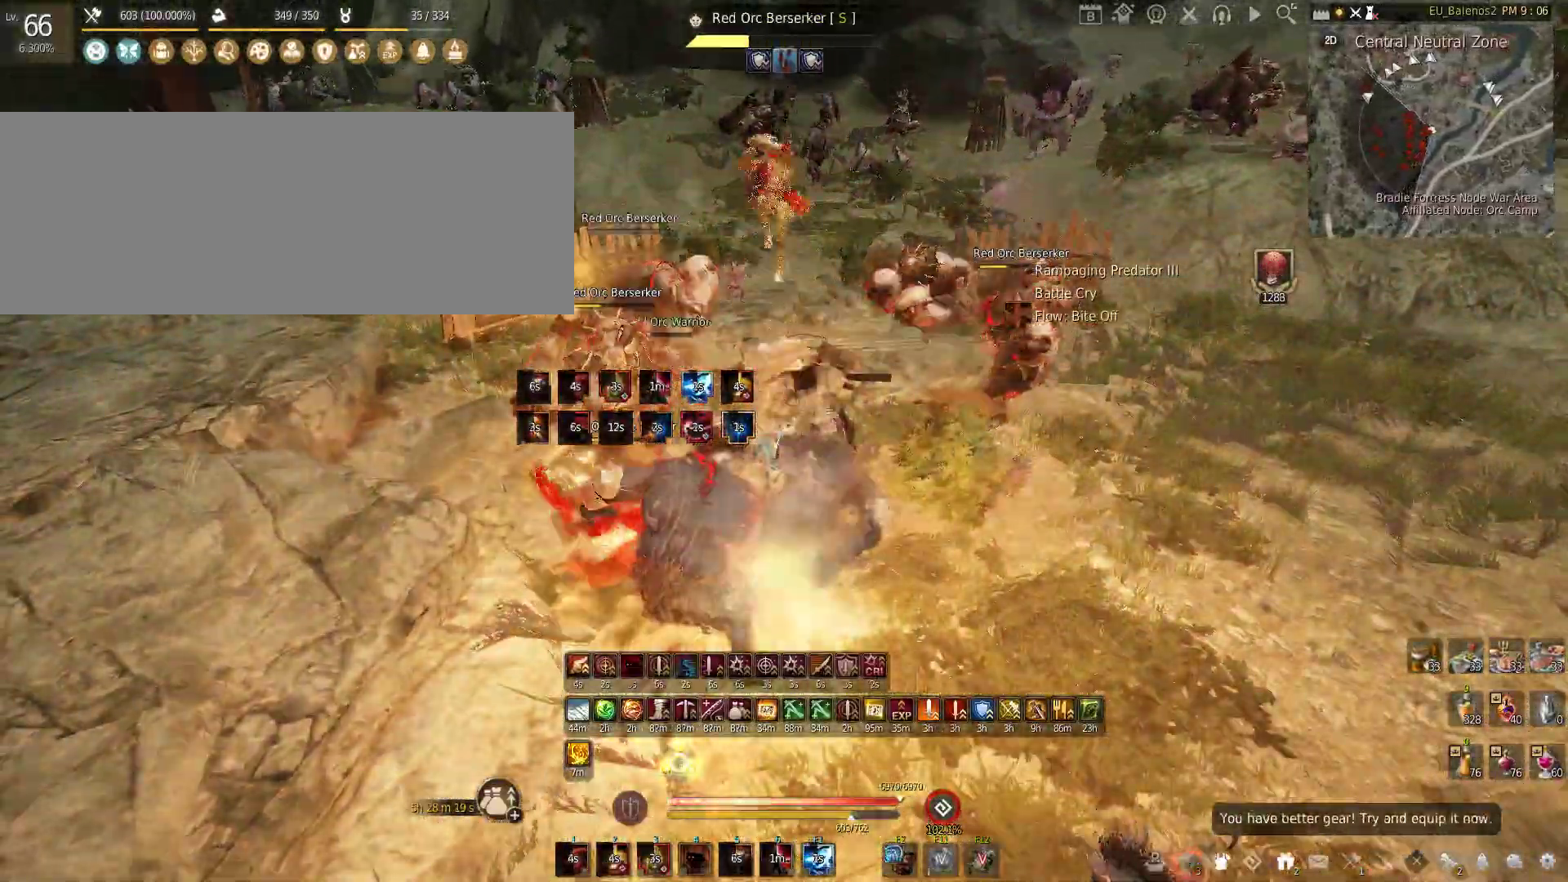
{"keys": ["w"], "mouse": [], "events": [[100, "f", "up"]]}
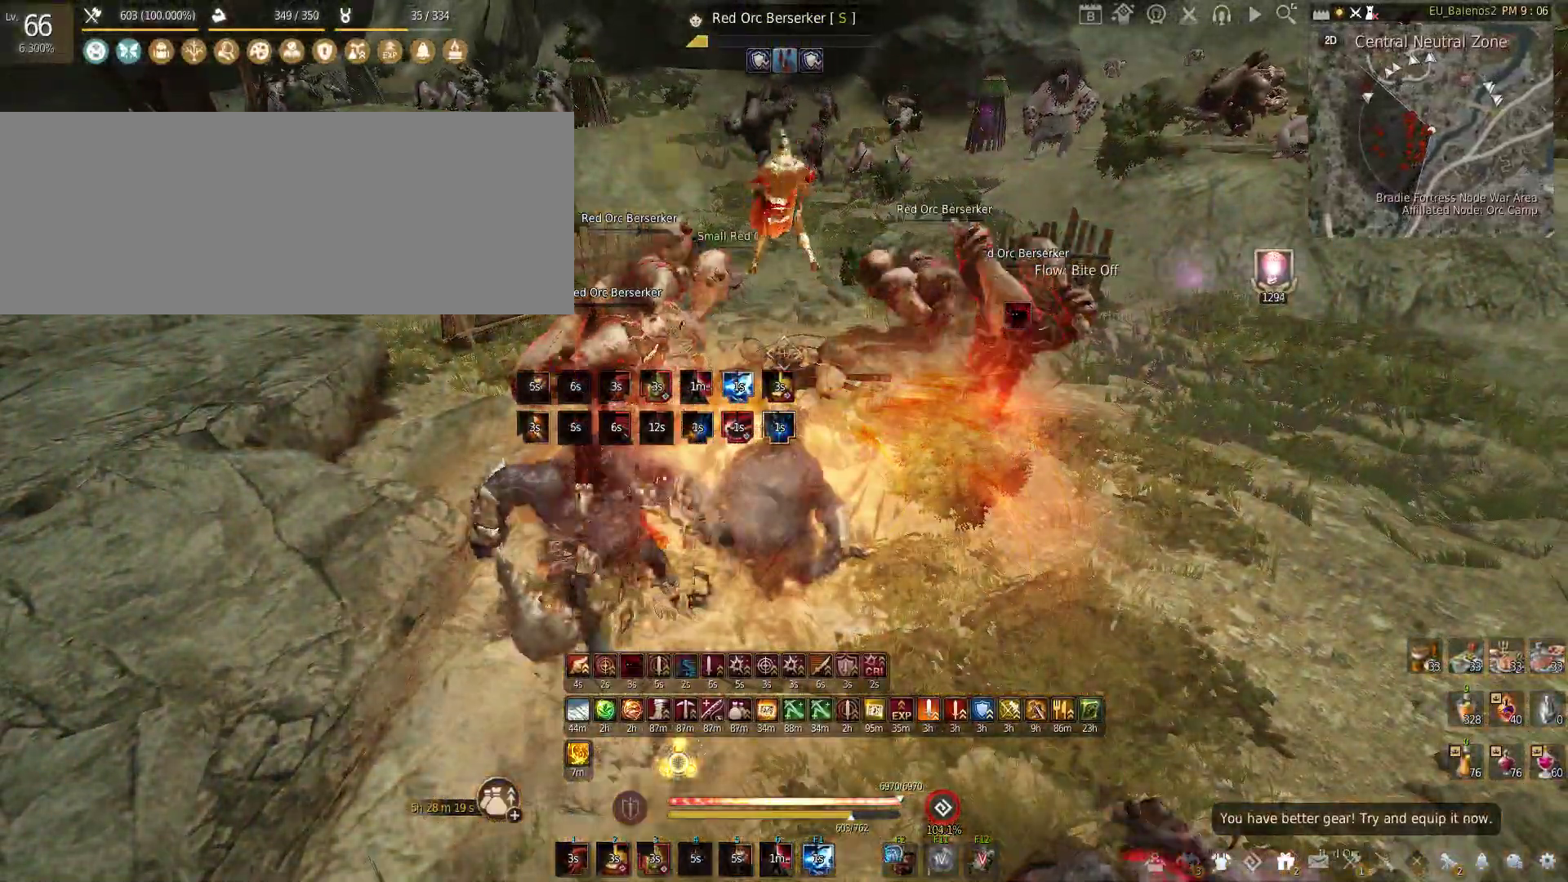
{"keys": ["q", "shift"], "mouse": [], "events": [[233, "w", "up"], [317, "shift", "down"], [350, "q", "down"]]}
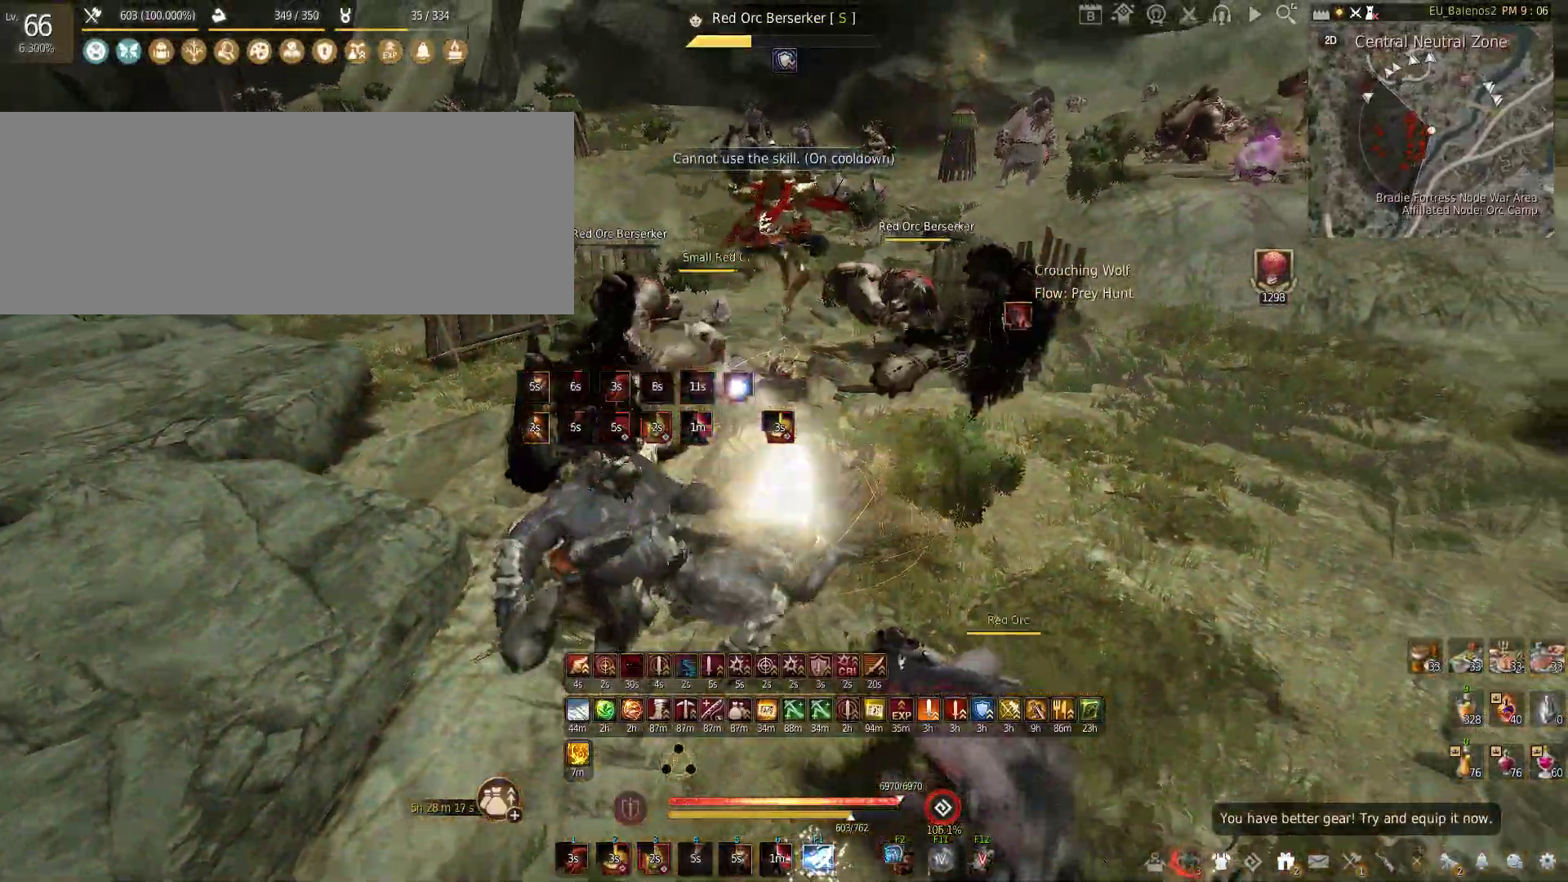
{"keys": [], "mouse": [], "events": [[433, "shift", "up"], [483, "q", "up"]]}
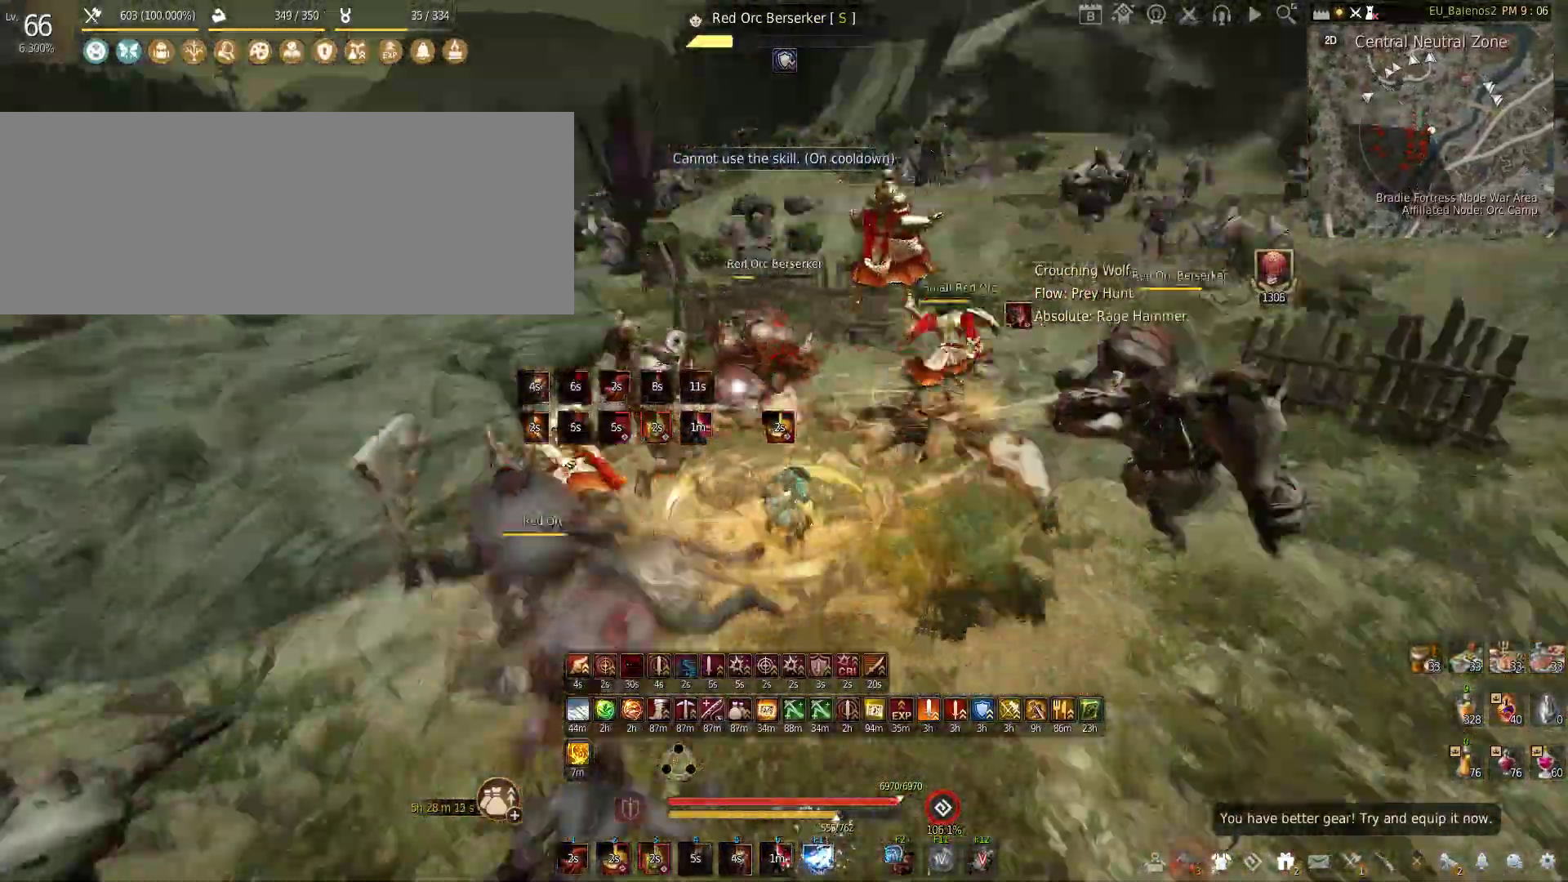
{"keys": ["shift", "x"], "mouse": [], "events": [[183, "shift", "down"], [200, "x", "down"]]}
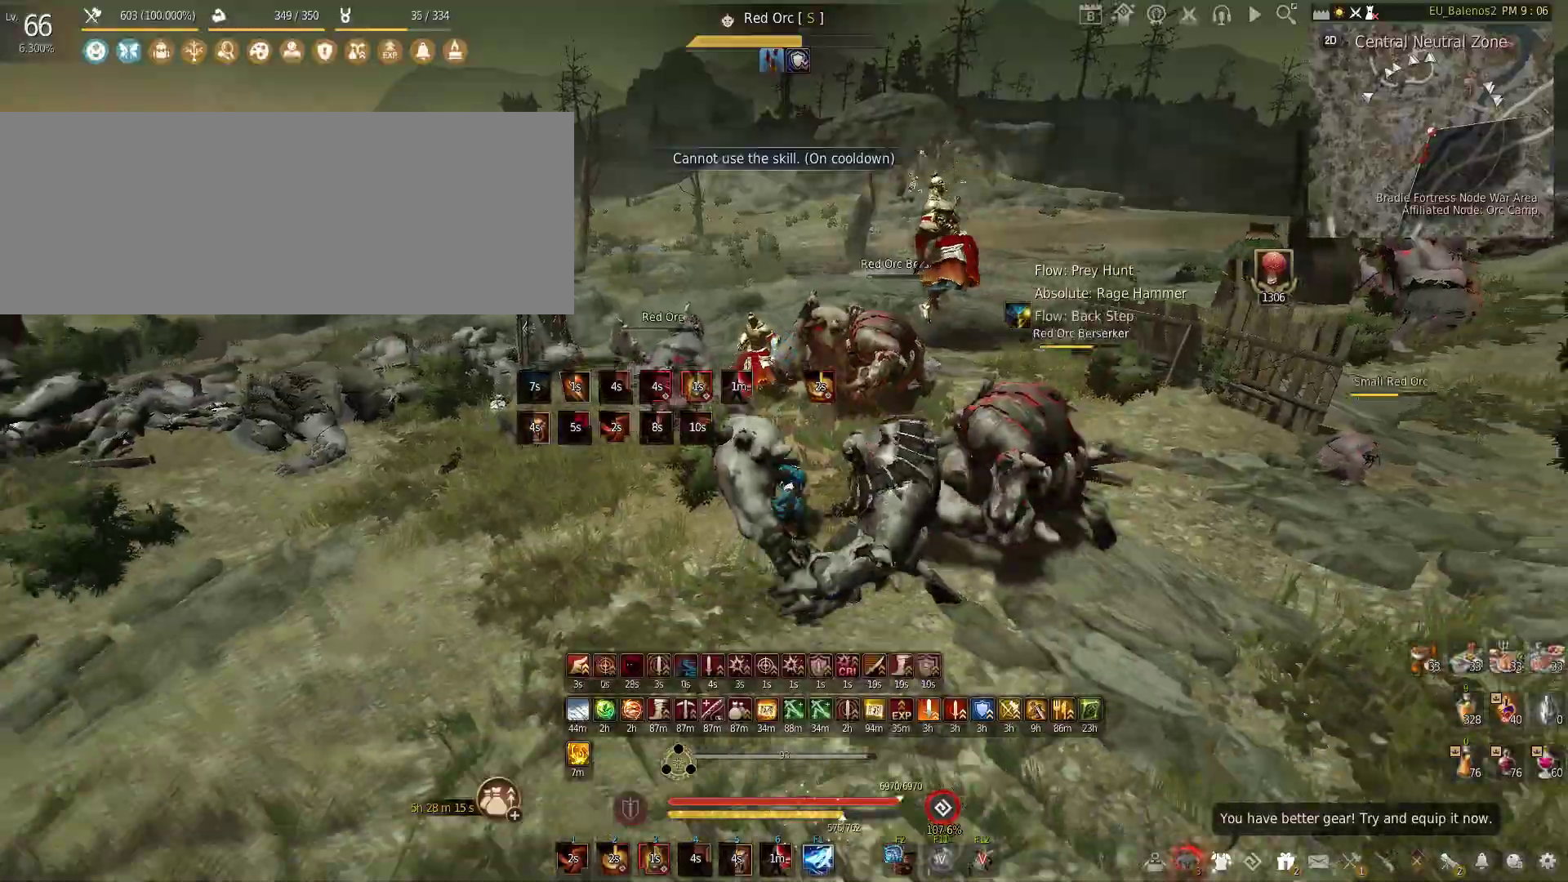
{"keys": ["s"], "mouse": ["left", "right"], "events": [[83, "s", "down"], [83, "shift", "up"], [83, "x", "up"], [117, "mouse_left", "down"], [133, "mouse_right", "down"]]}
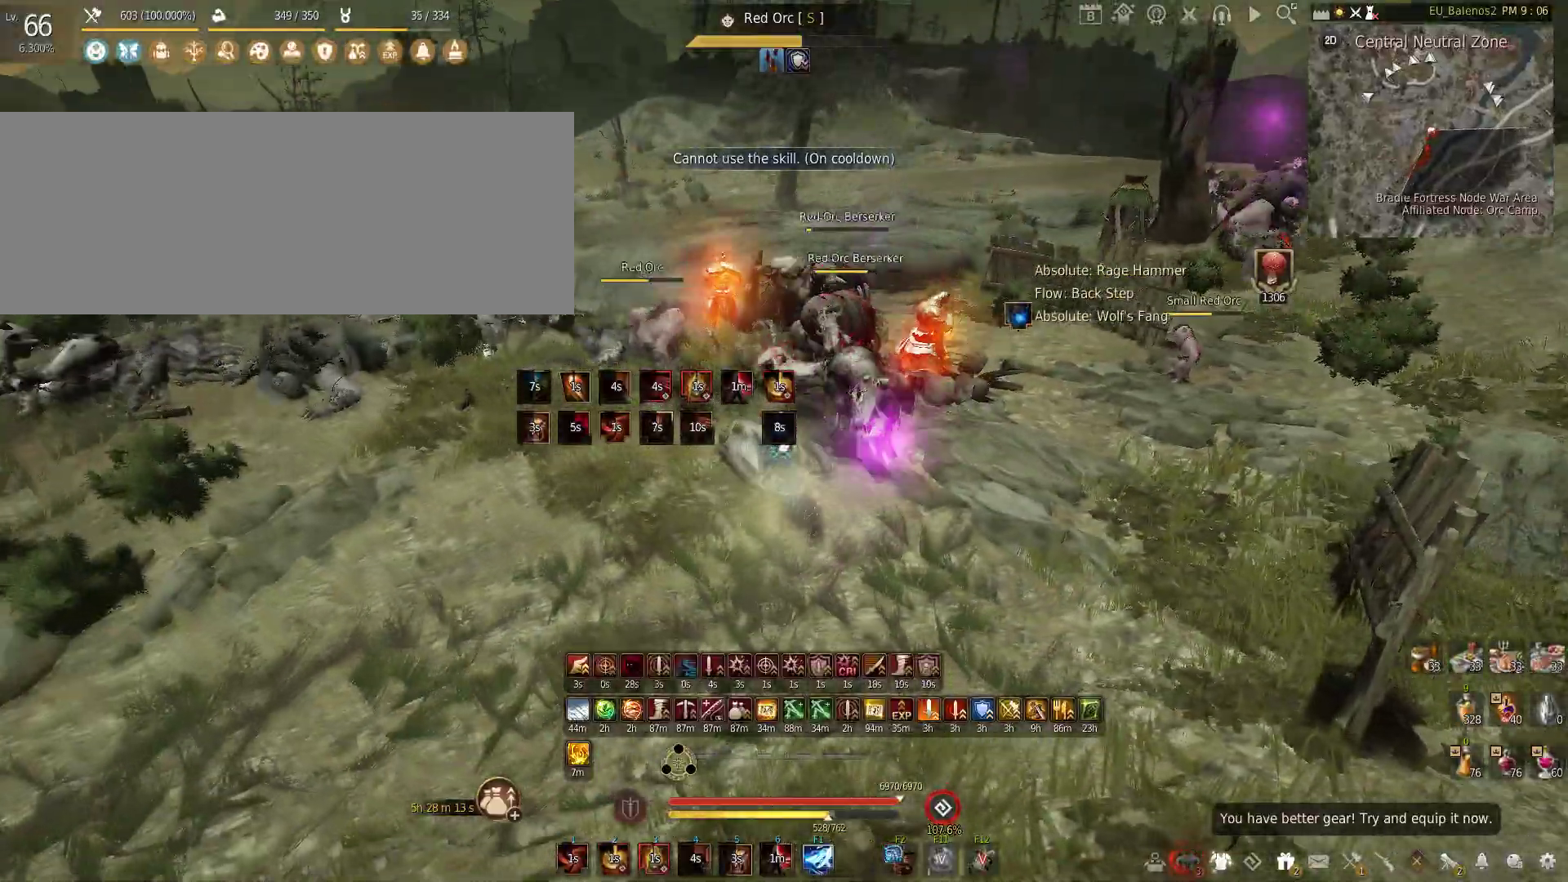
{"keys": [], "mouse": ["left"], "events": [[217, "mouse_right", "up"], [250, "s", "up"]]}
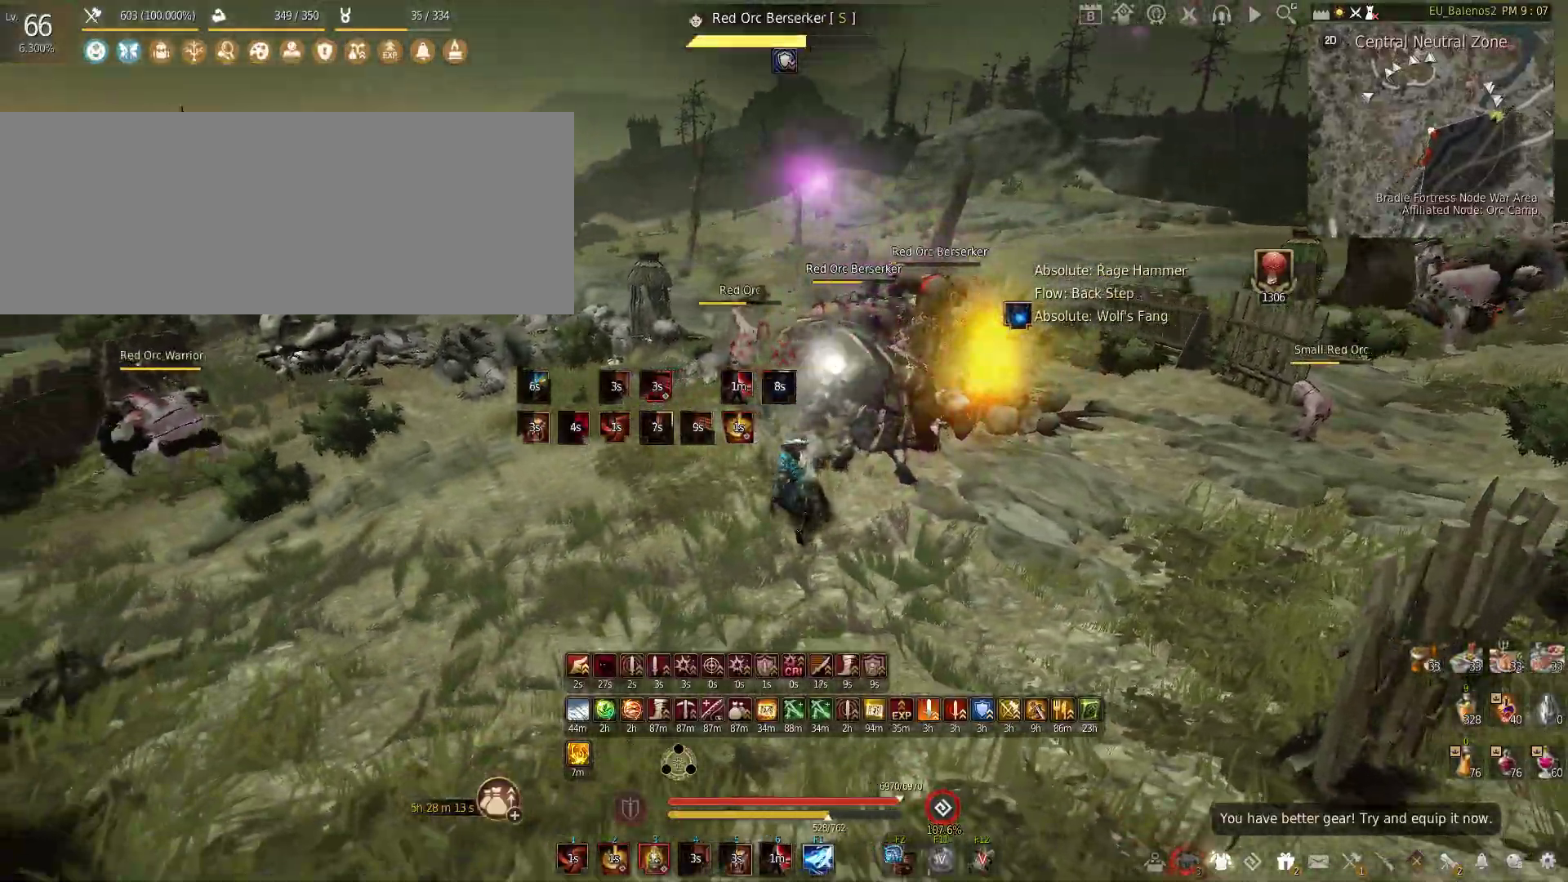
{"keys": [], "mouse": ["left"], "events": []}
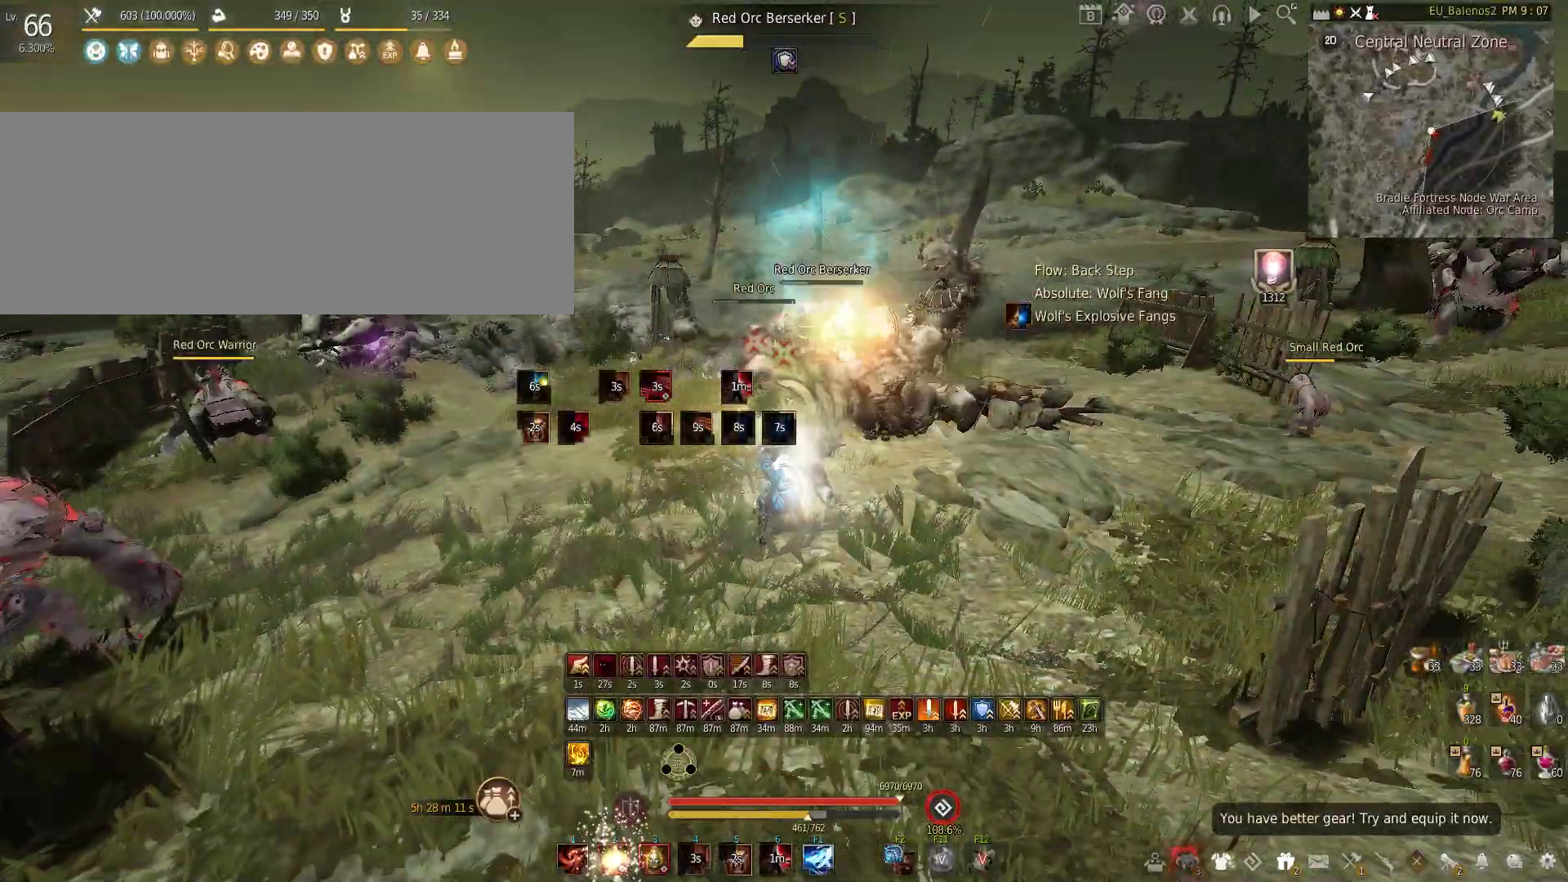
{"keys": ["c", "s"], "mouse": [], "events": [[317, "s", "down"], [333, "mouse_left", "up"], [417, "c", "down"]]}
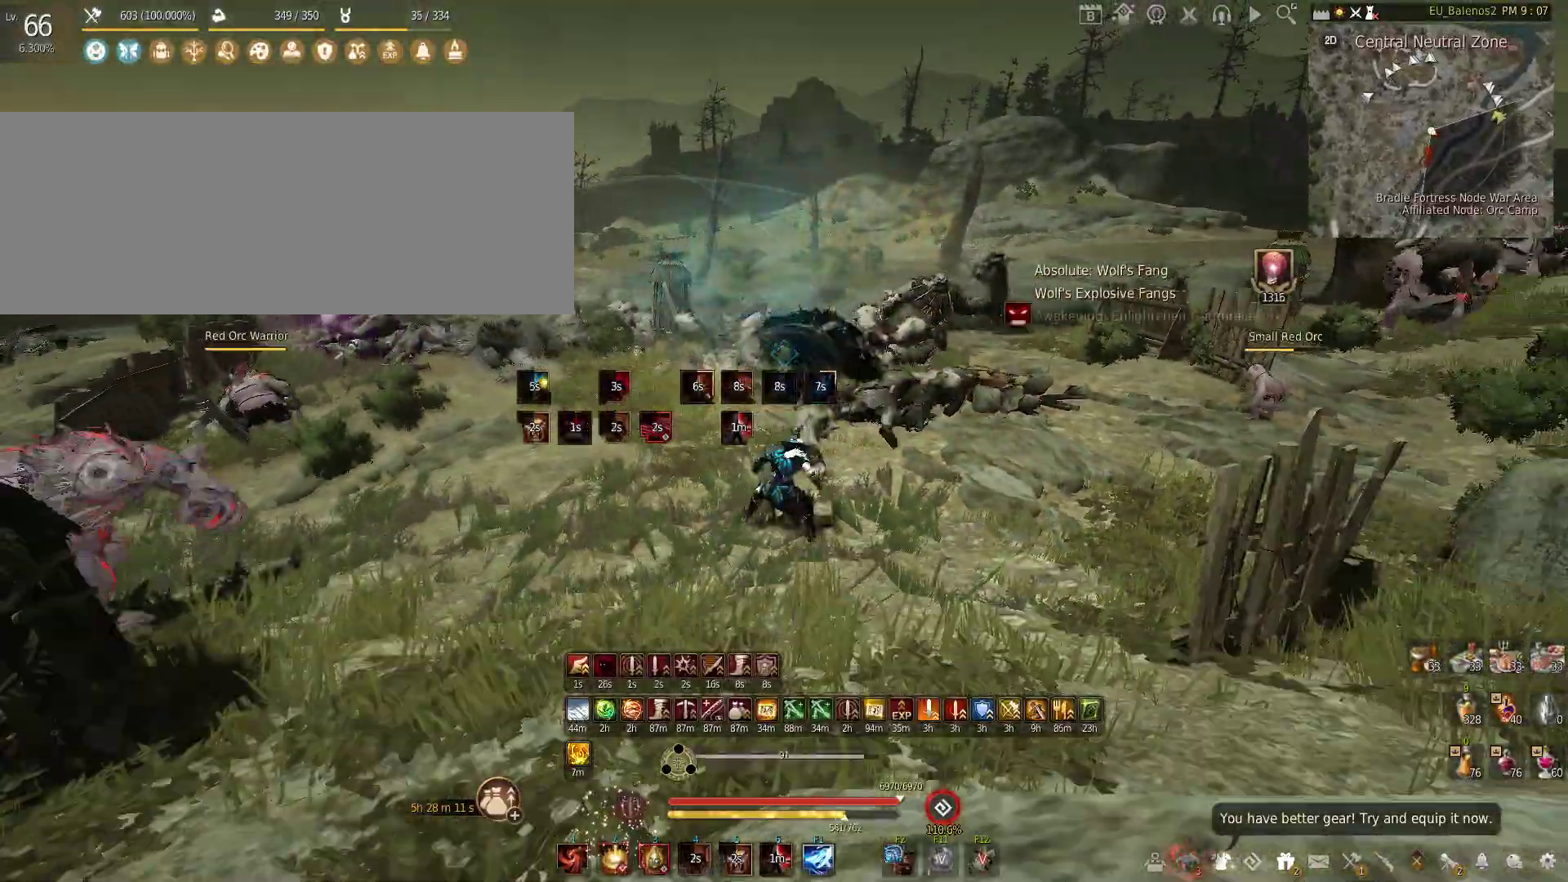
{"keys": ["shift", "w"], "mouse": [], "events": [[167, "c", "up"], [183, "s", "up"], [333, "w", "down"], [383, "shift", "down"]]}
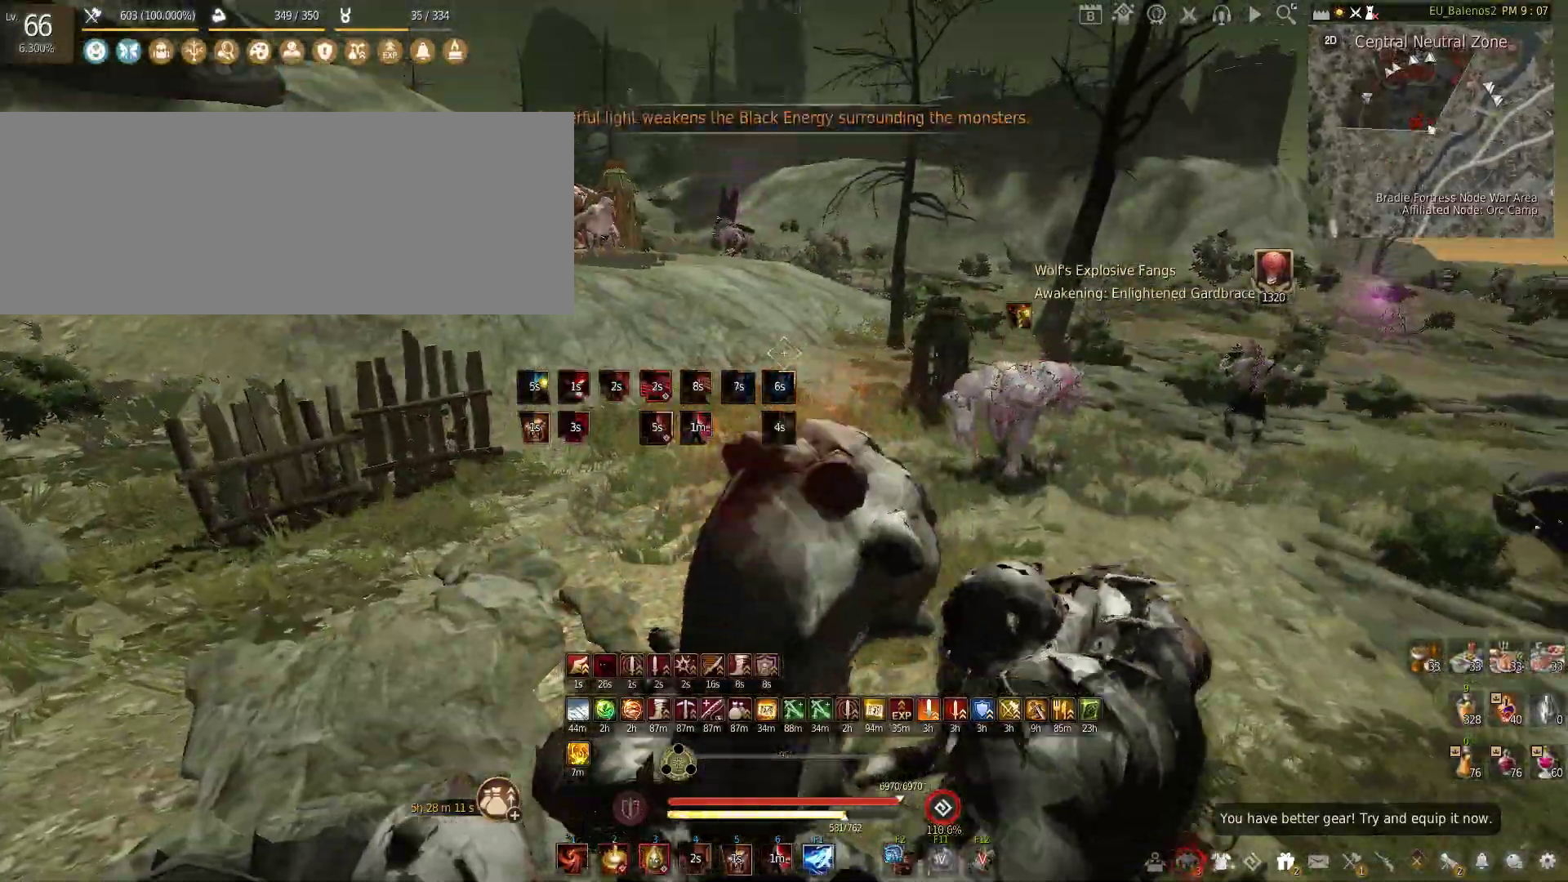
{"keys": [], "mouse": [], "events": [[167, "w", "up"], [233, "mouse_left", "down"], [450, "mouse_left", "up"], [483, "shift", "up"]]}
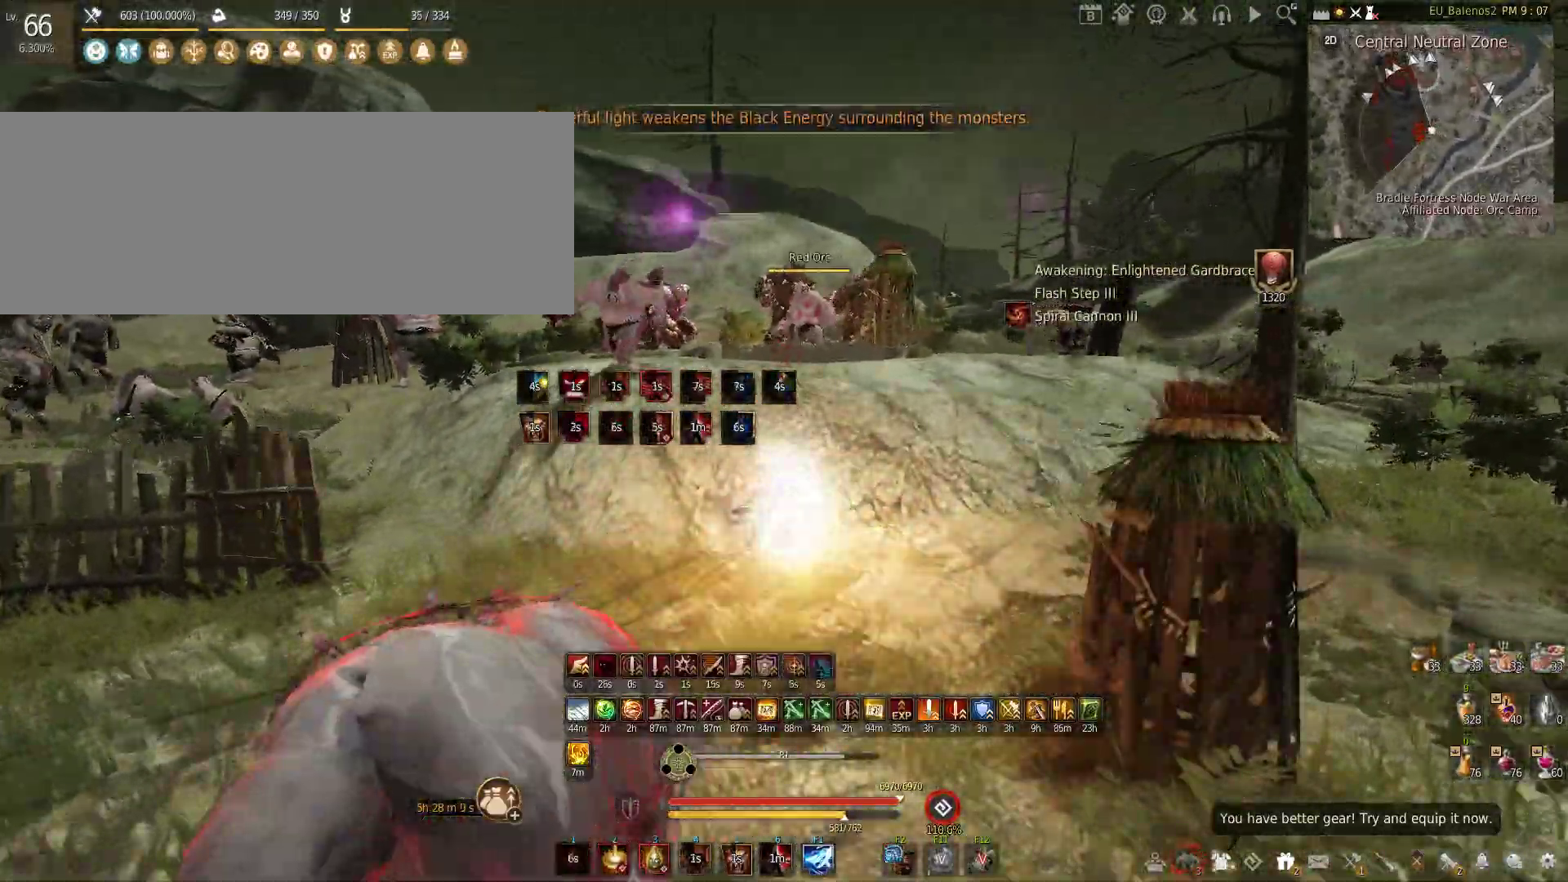
{"keys": [], "mouse": [], "events": [[17, "mouse_right", "down"], [483, "mouse_right", "up"]]}
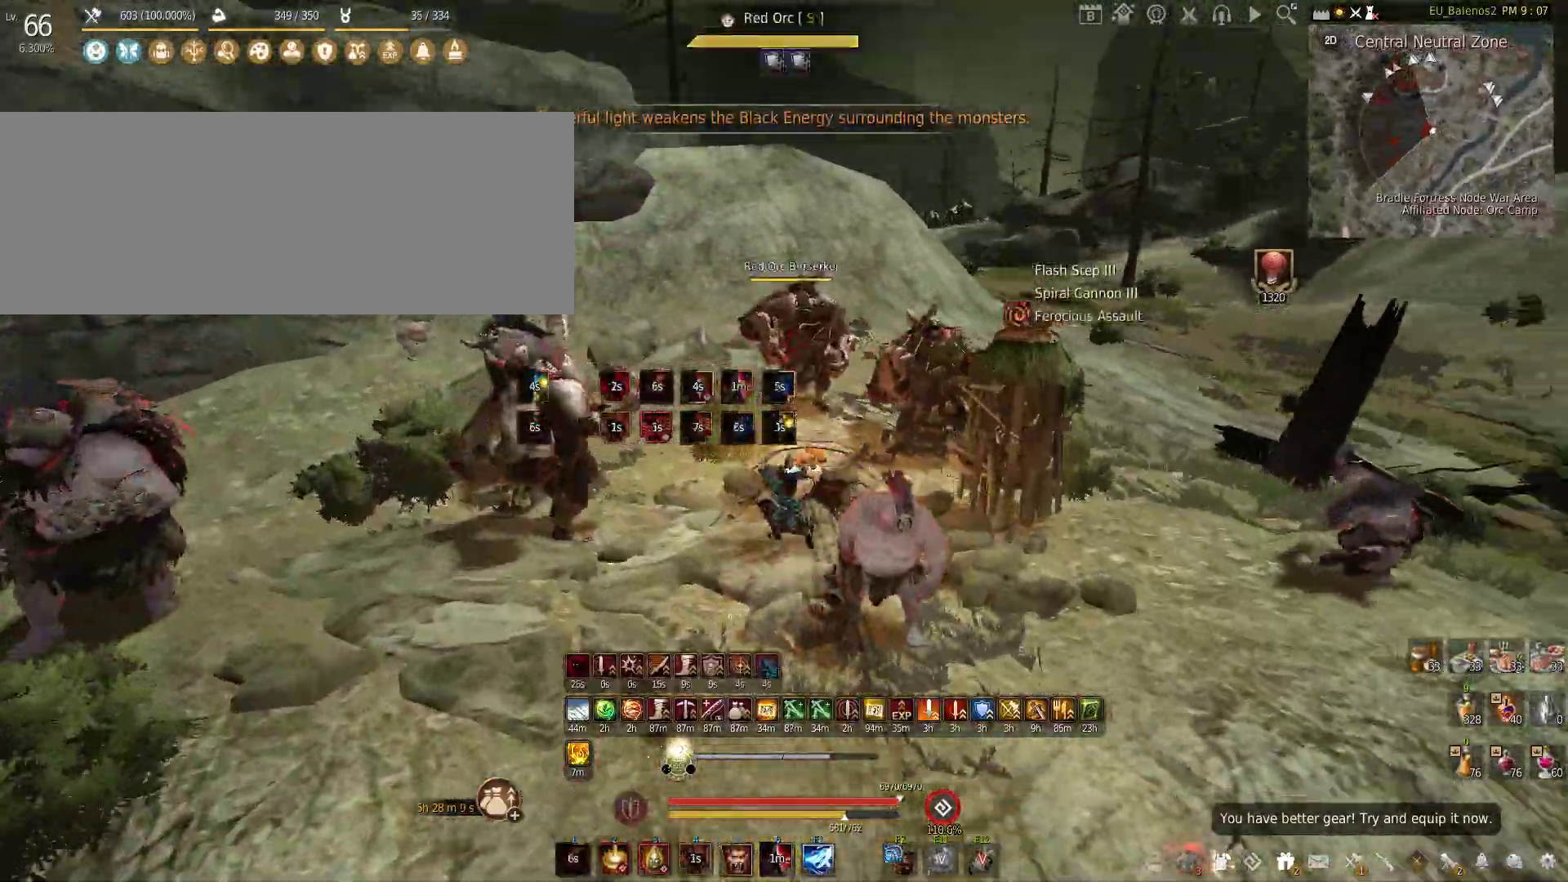
{"keys": [], "mouse": [], "events": []}
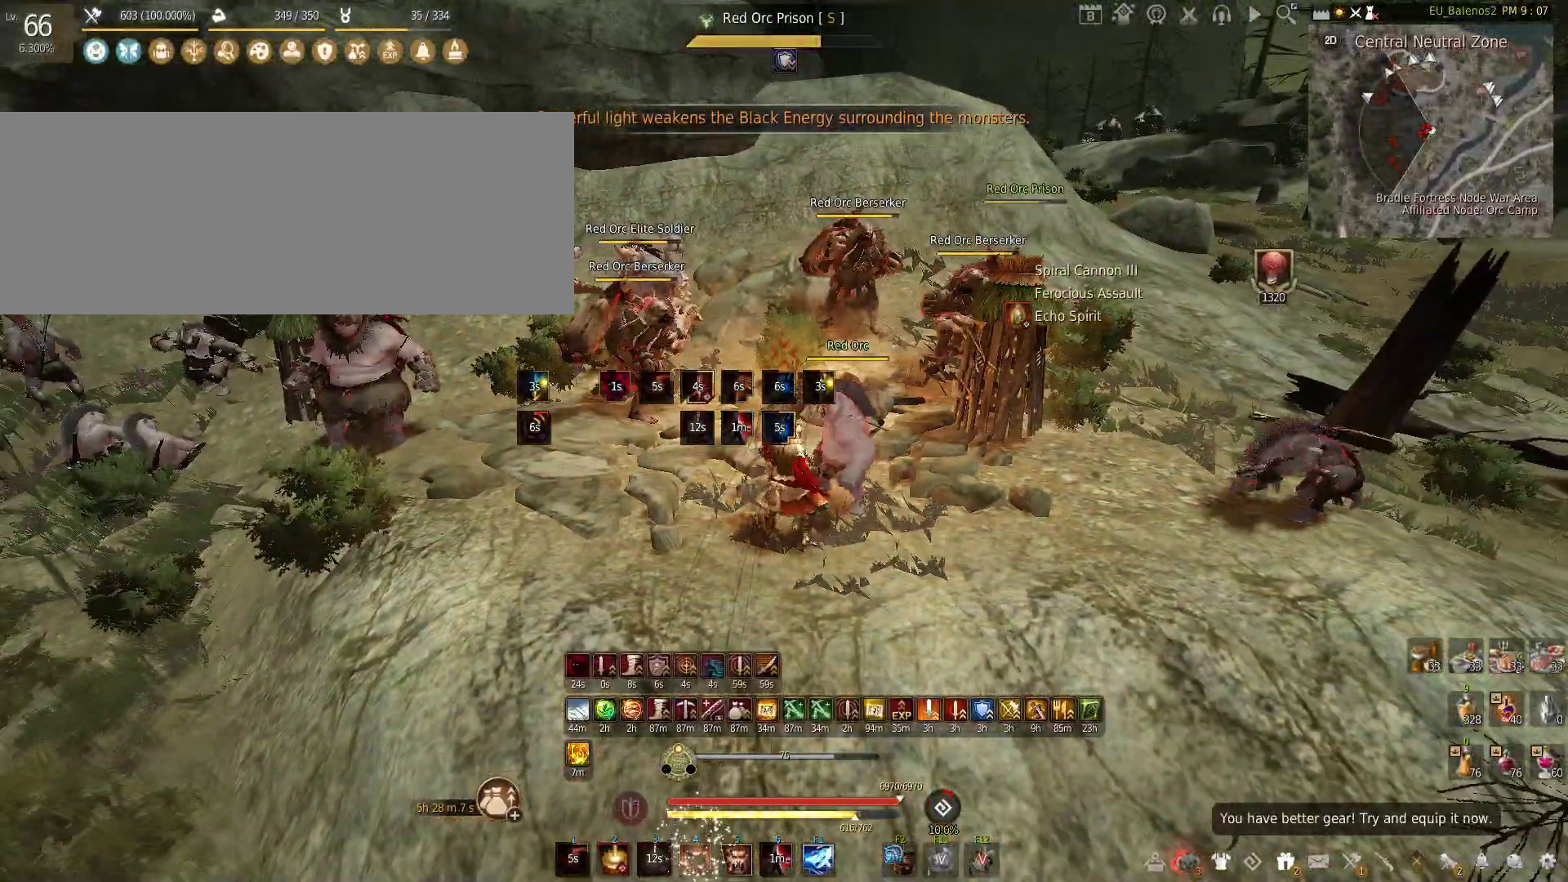
{"keys": [], "mouse": [], "events": []}
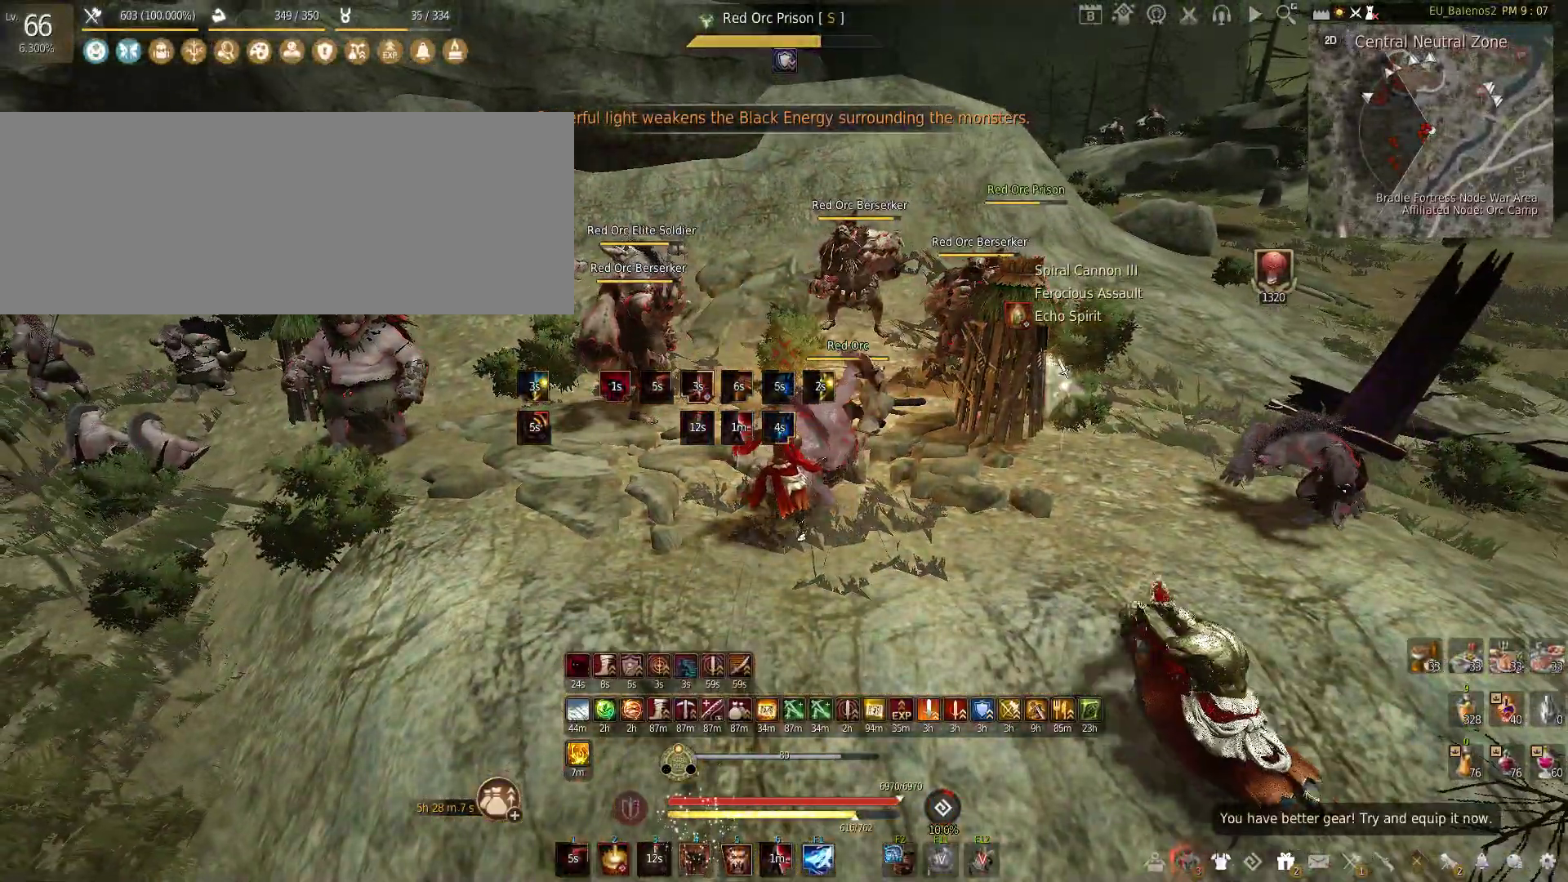
{"keys": [], "mouse": [], "events": []}
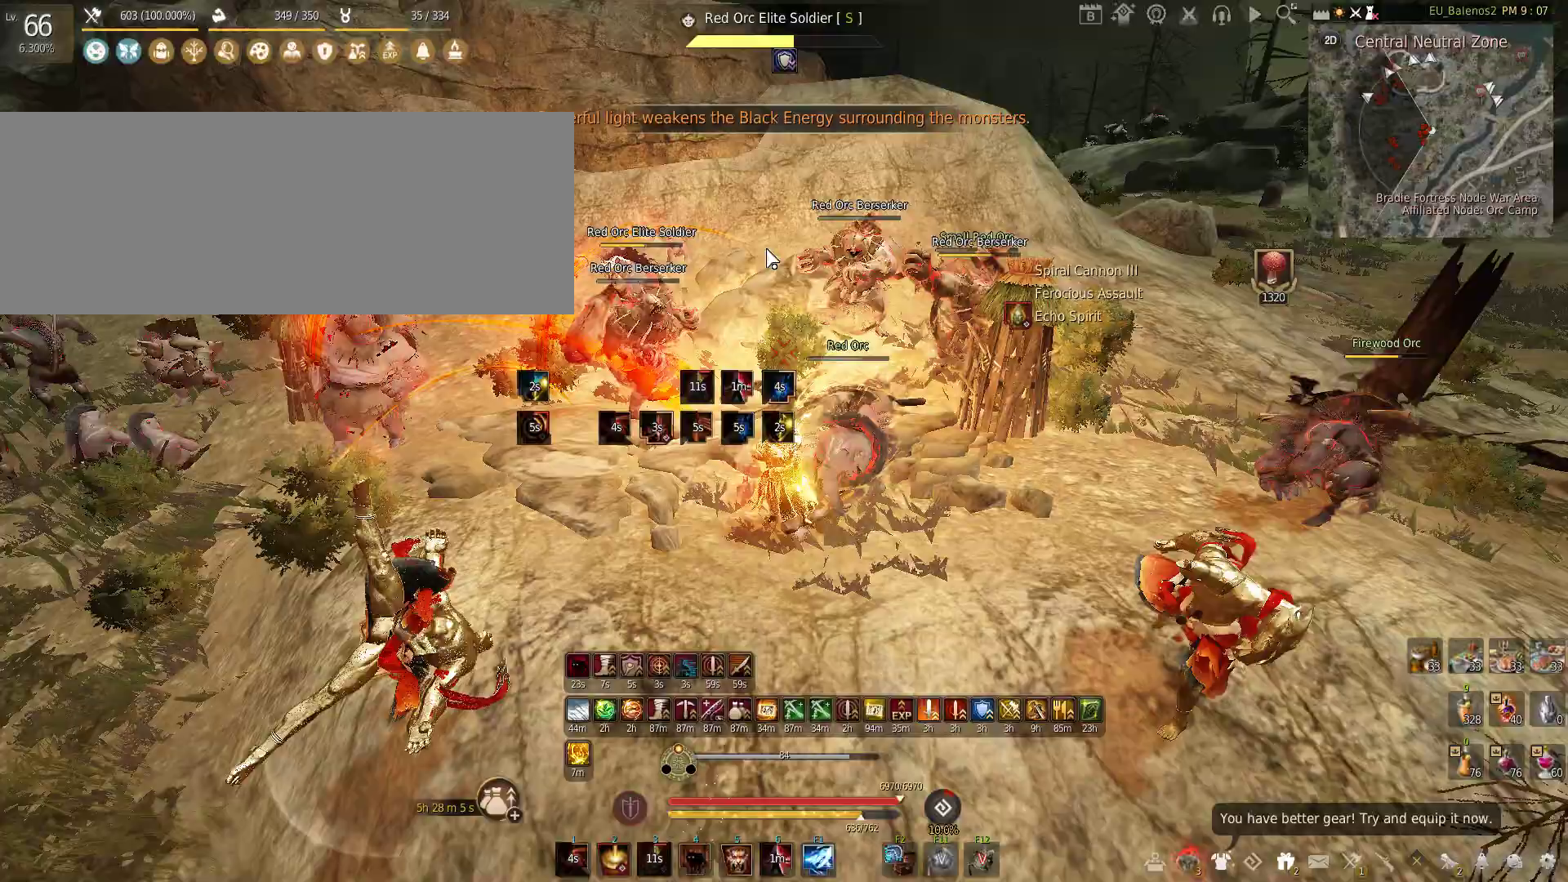
{"keys": [], "mouse": [], "events": []}
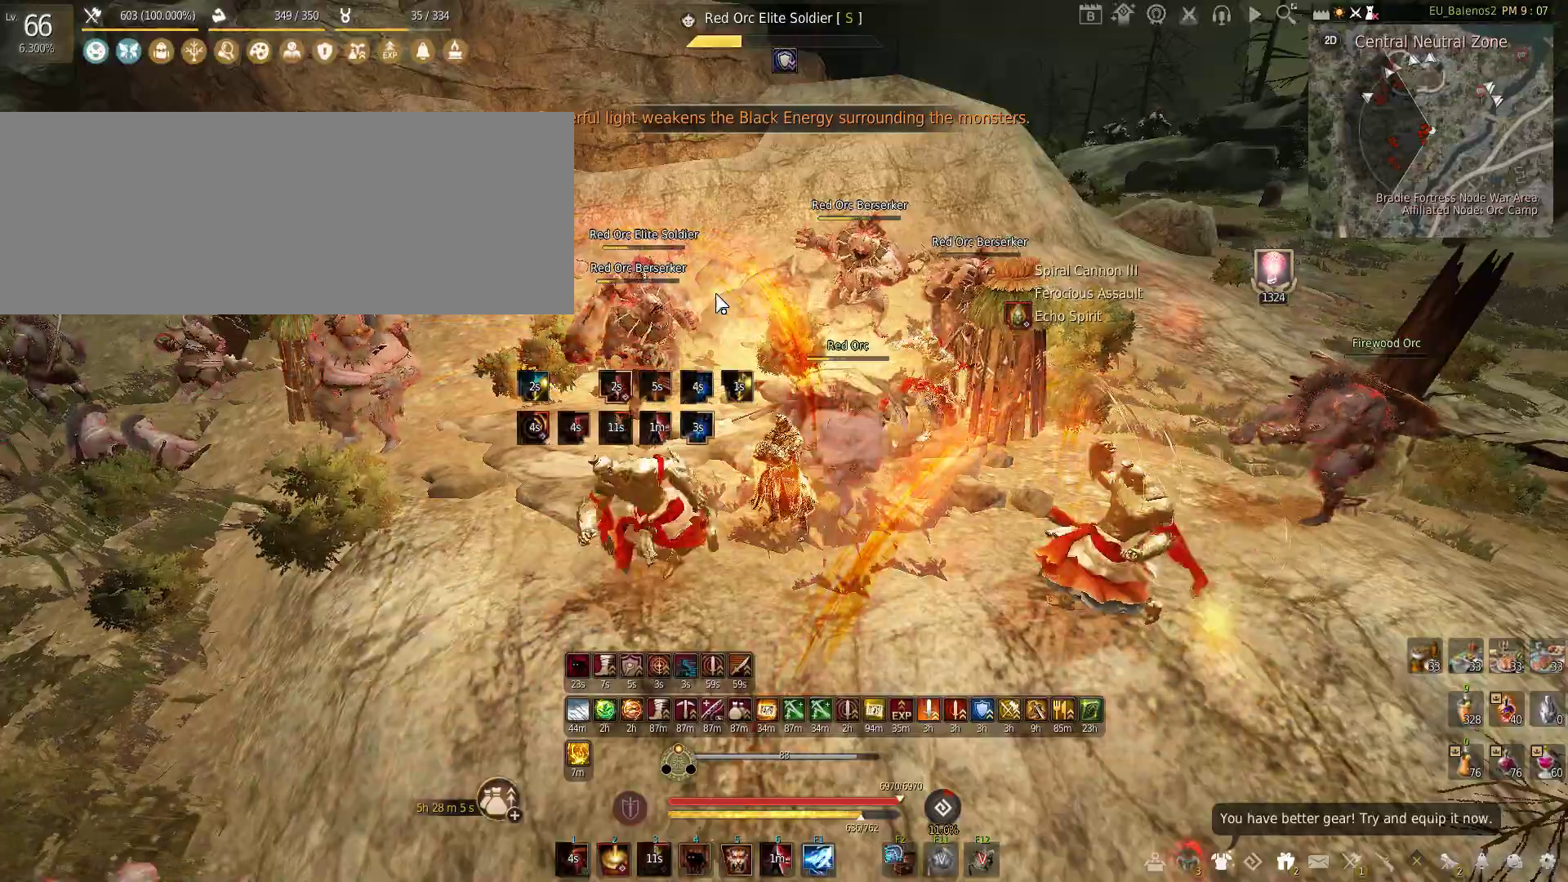
{"keys": [], "mouse": [], "events": []}
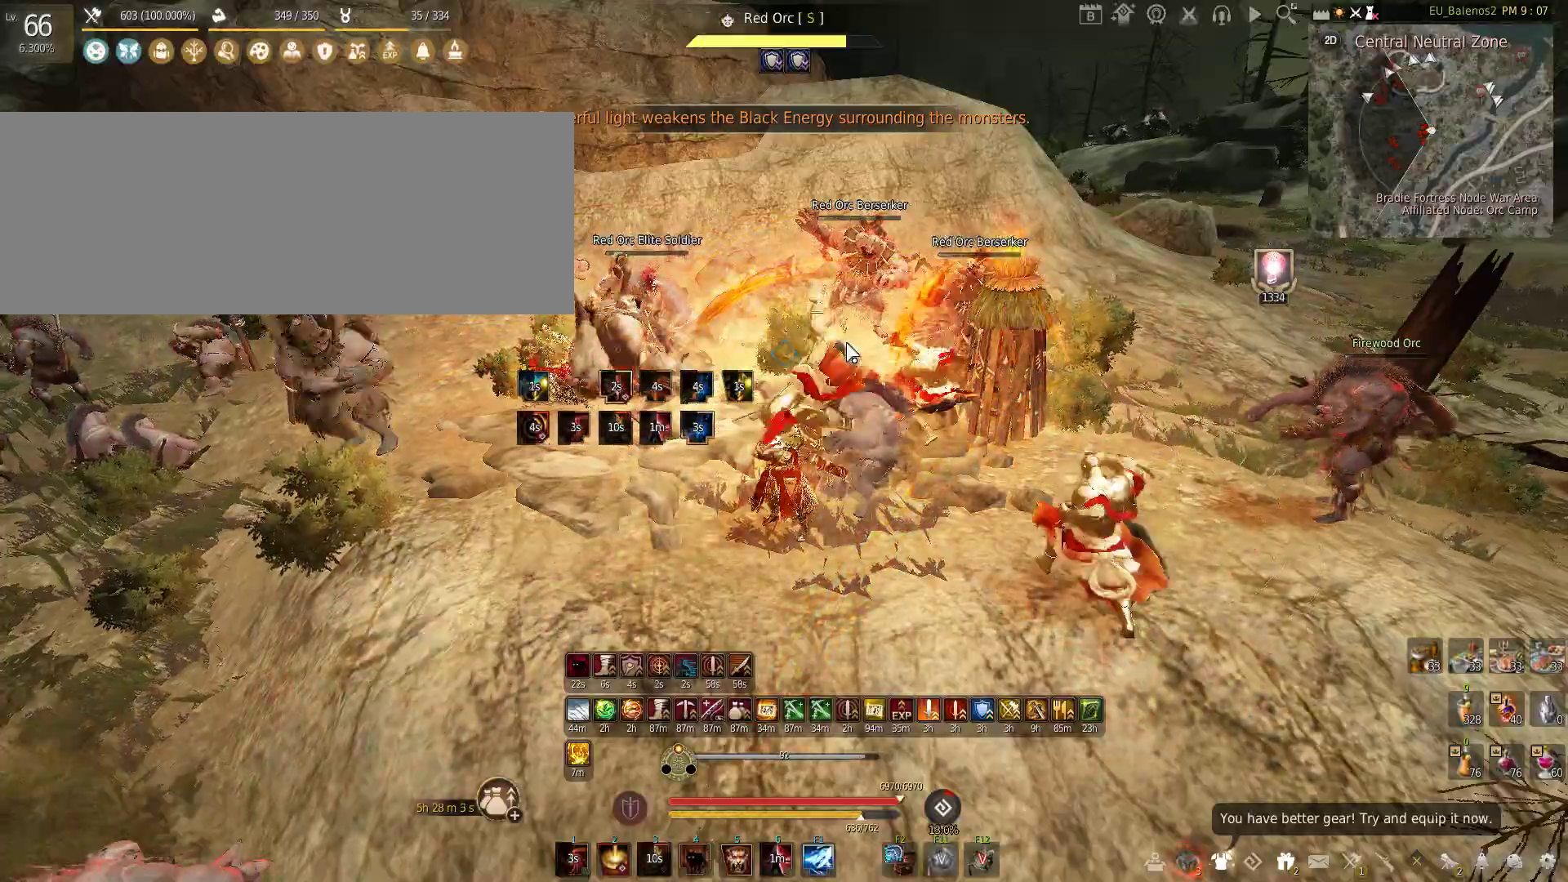
{"keys": [], "mouse": ["left"], "events": [[83, "mouse_left", "down"]]}
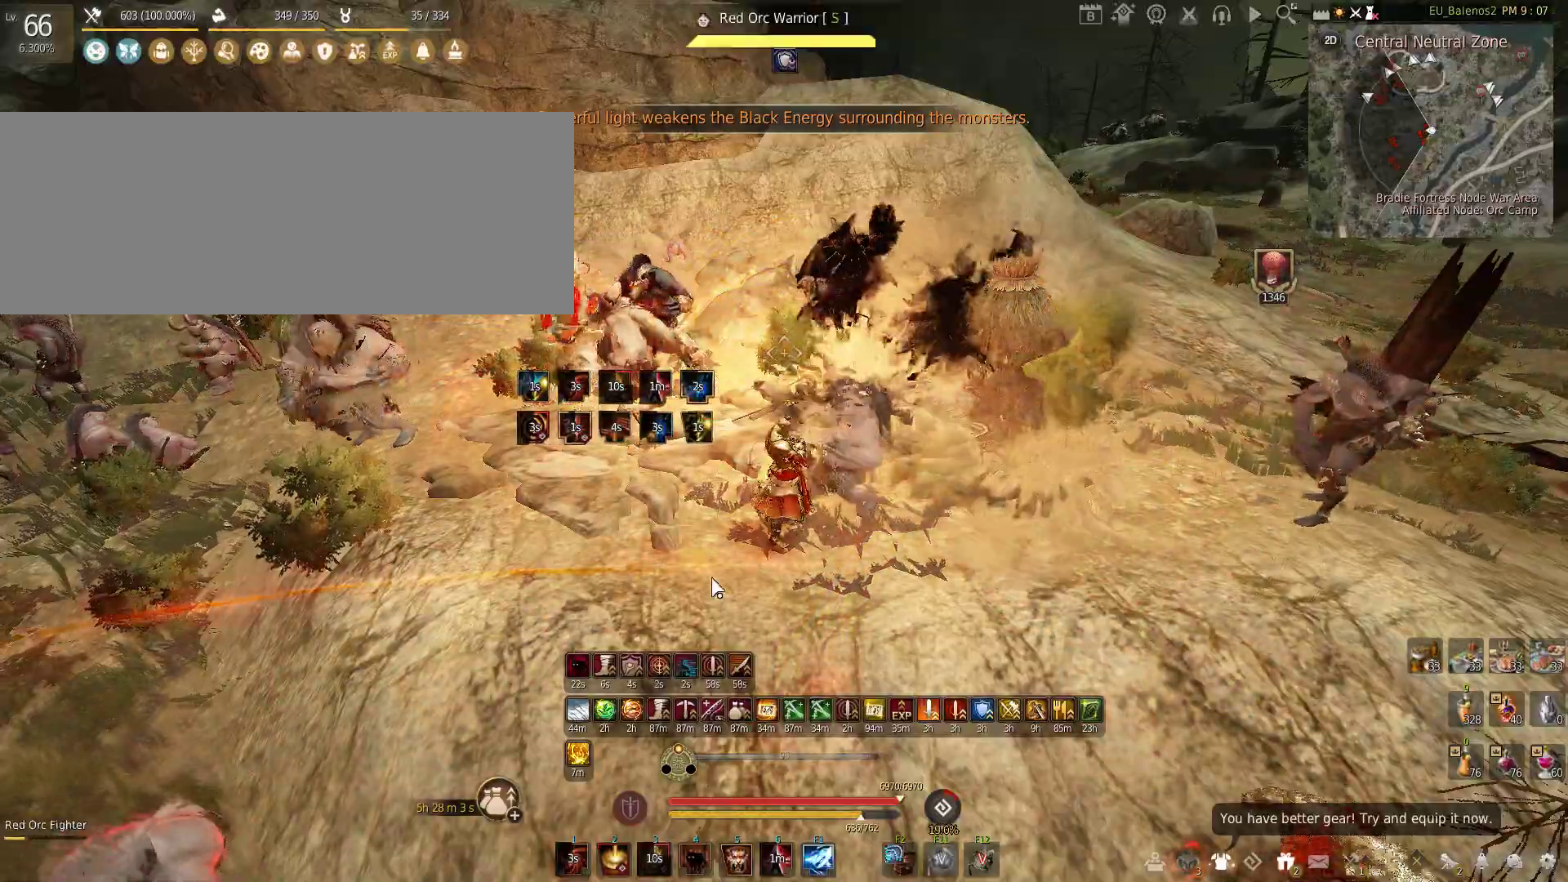
{"keys": [], "mouse": [], "events": [[133, "mouse_left", "up"]]}
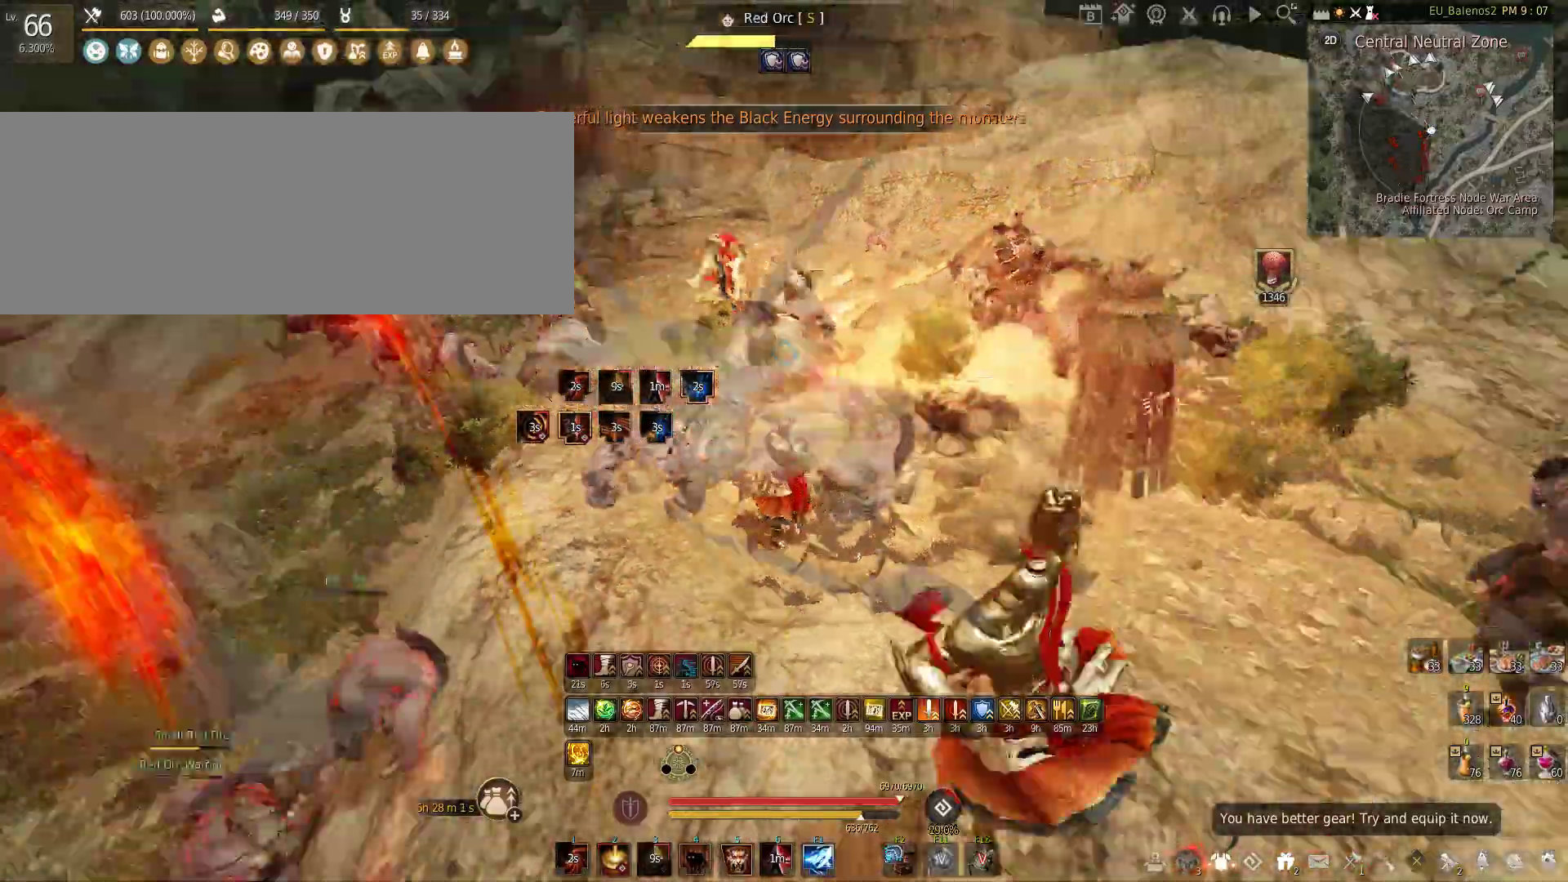
{"keys": ["a", "s"], "mouse": ["left"], "events": [[150, "w", "down"], [250, "w", "up"], [267, "a", "down"], [300, "mouse_left", "down"], [500, "s", "down"]]}
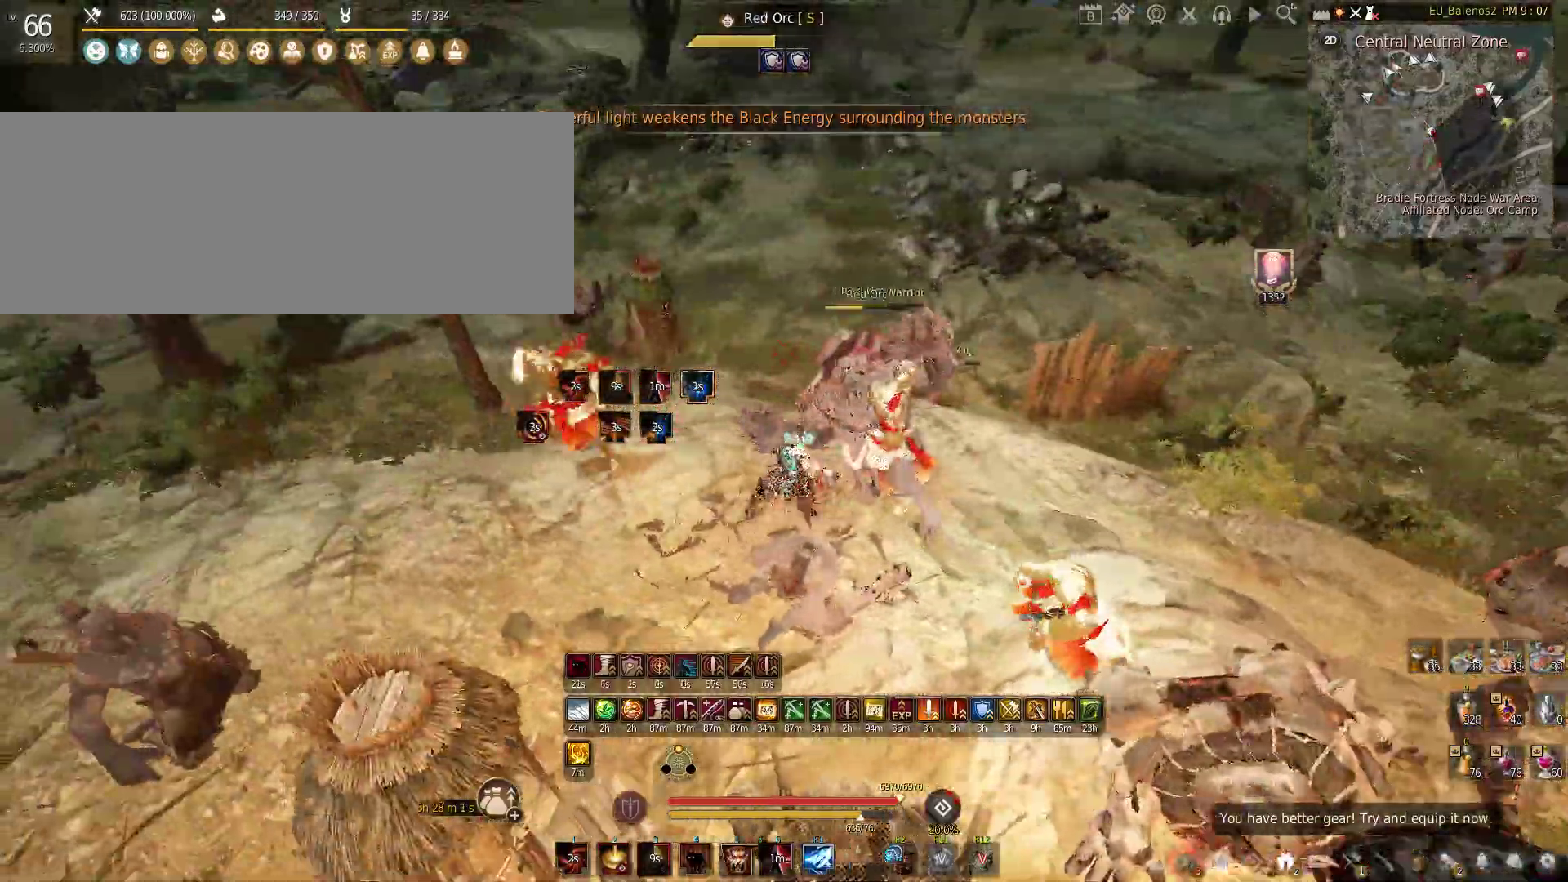
{"keys": [], "mouse": ["left"], "events": [[33, "a", "up"], [433, "s", "up"]]}